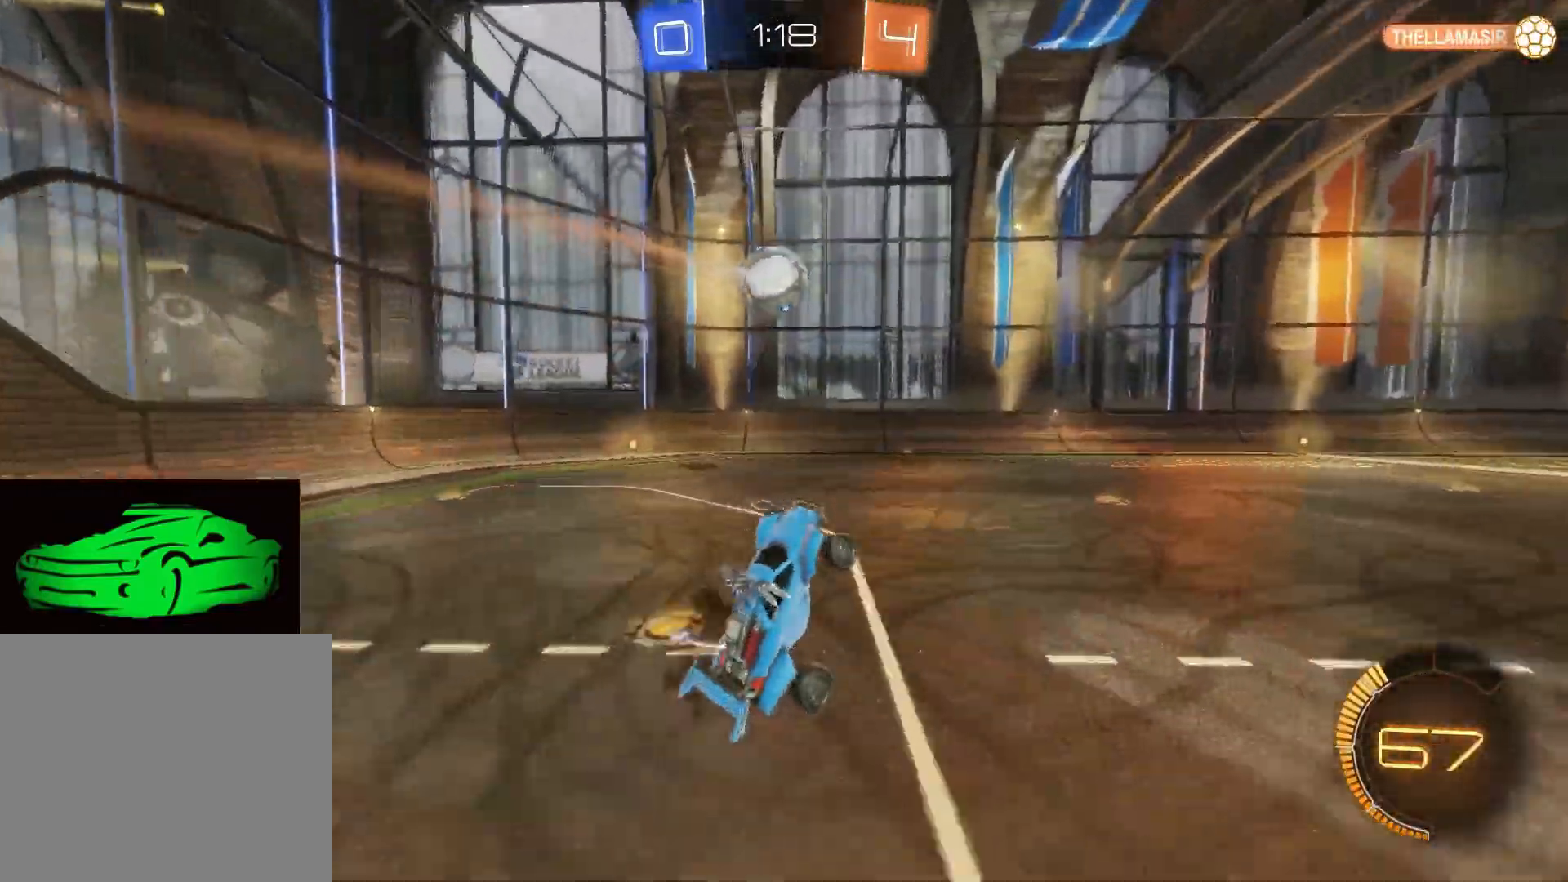
Gameplay with a controller (PlayStation layout); each line is a JSON object with the inputs held at the frame after it. "events" lists button and stick changes between this image and that frame as [ms after this image, input, new state], when the widget could be followed in between.
{"buttons": ["L2"], "left_stick": "center", "right_stick": "center", "events": [[50, "L2", "down"]]}
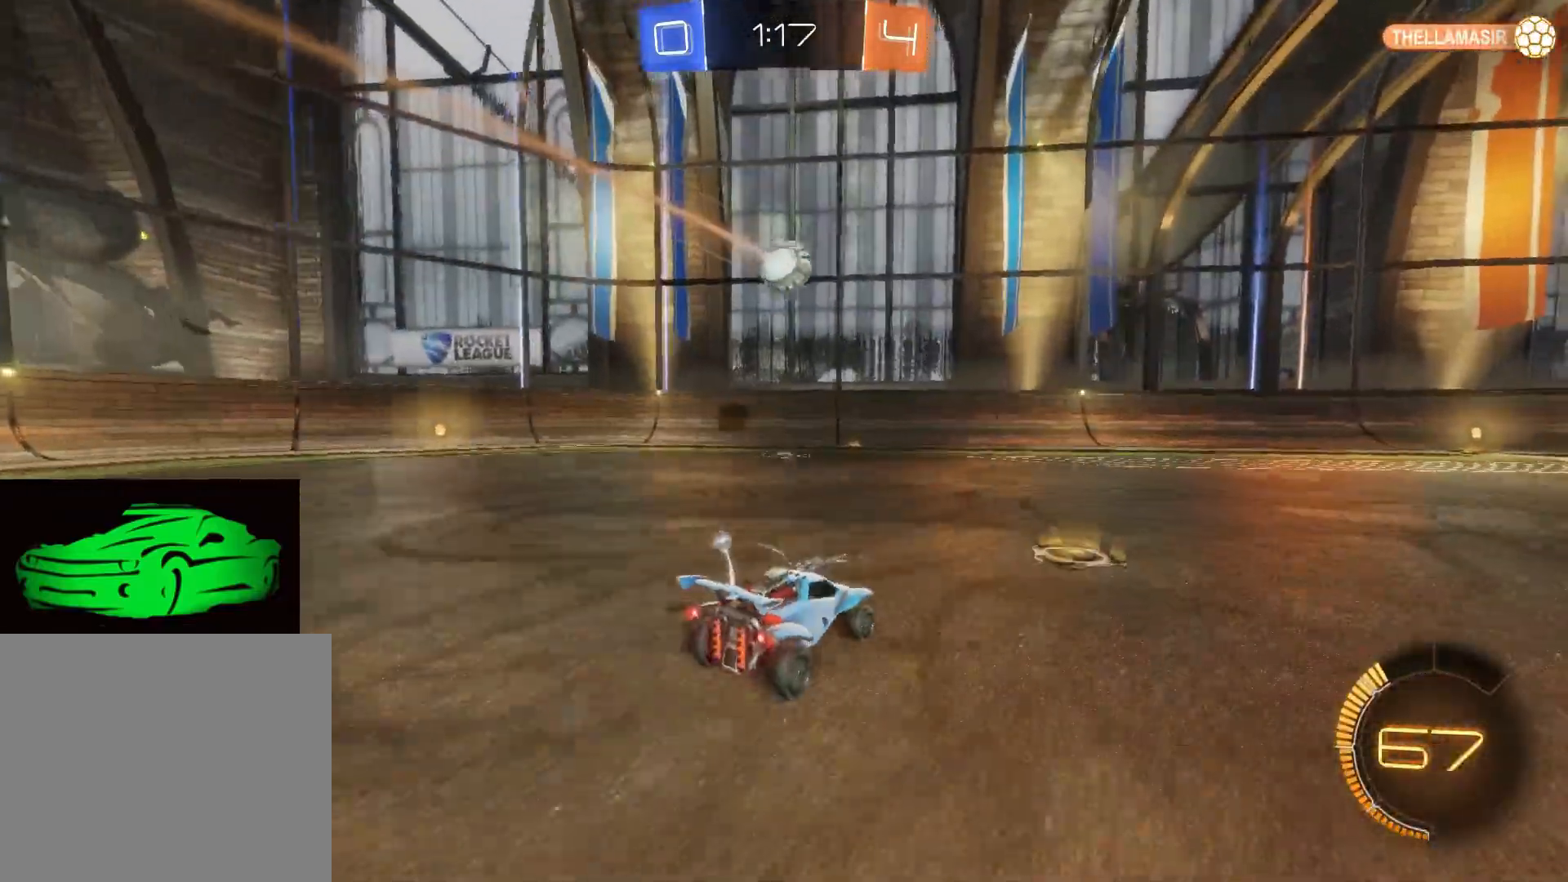
{"buttons": ["R2"], "left_stick": "center", "right_stick": "center", "events": [[317, "R2", "down"], [417, "L2", "up"]]}
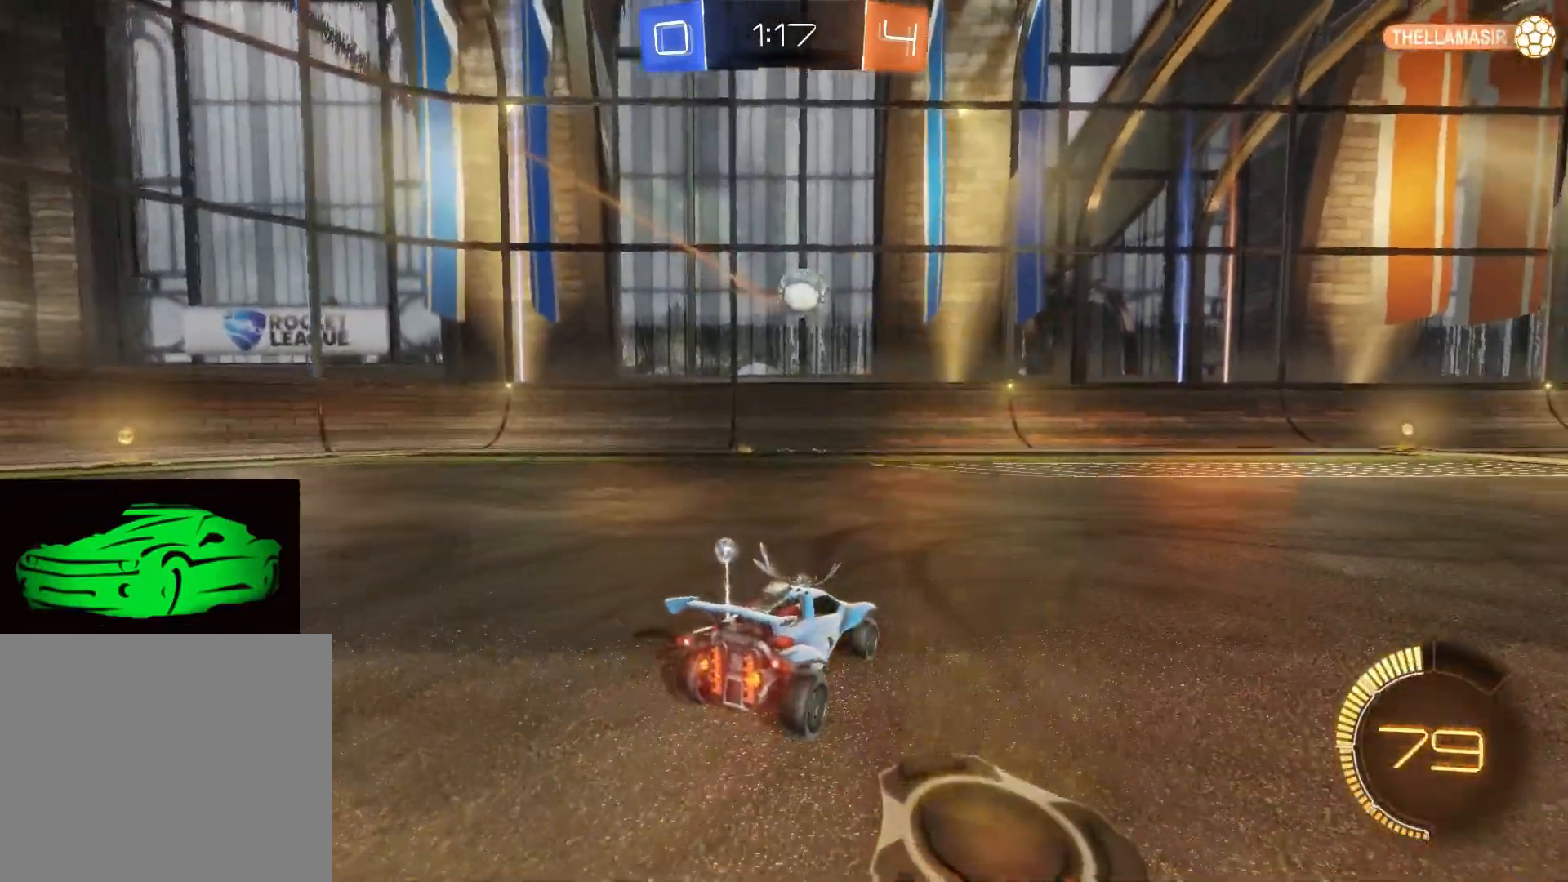
{"buttons": ["R2"], "left_stick": "right", "right_stick": "center", "events": [[83, "left_stick", "right"]]}
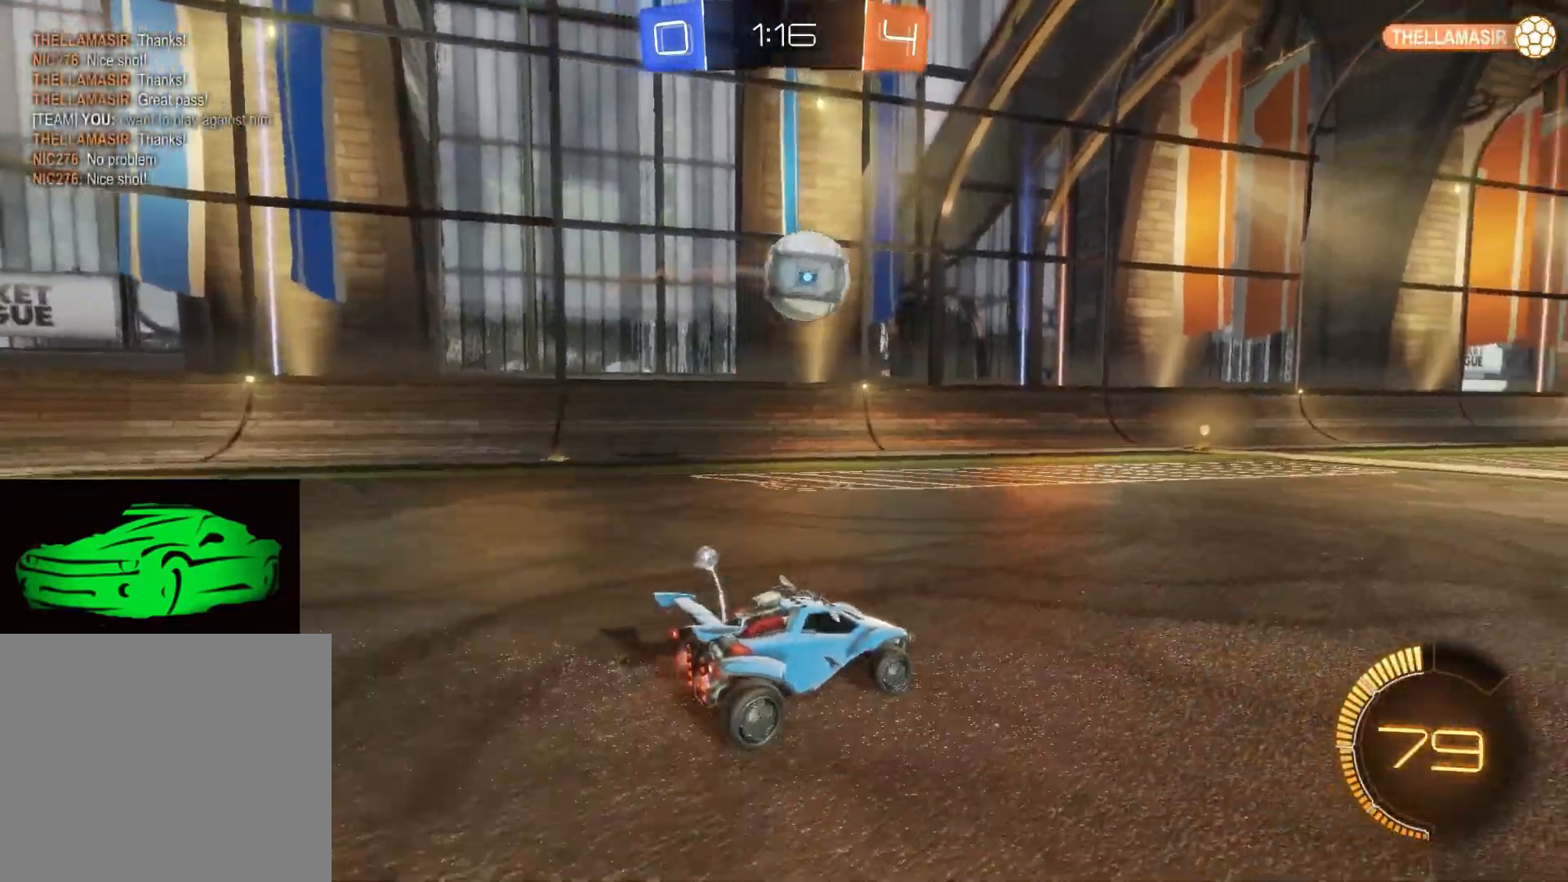
{"buttons": ["CROSS", "CIRCLE"], "left_stick": "up", "right_stick": "center", "events": [[233, "CIRCLE", "down"], [250, "CROSS", "down"], [283, "CIRCLE", "up"], [283, "CROSS", "up"], [283, "R2", "up"], [333, "CIRCLE", "down"], [333, "CROSS", "down"], [383, "left_stick", "up"]]}
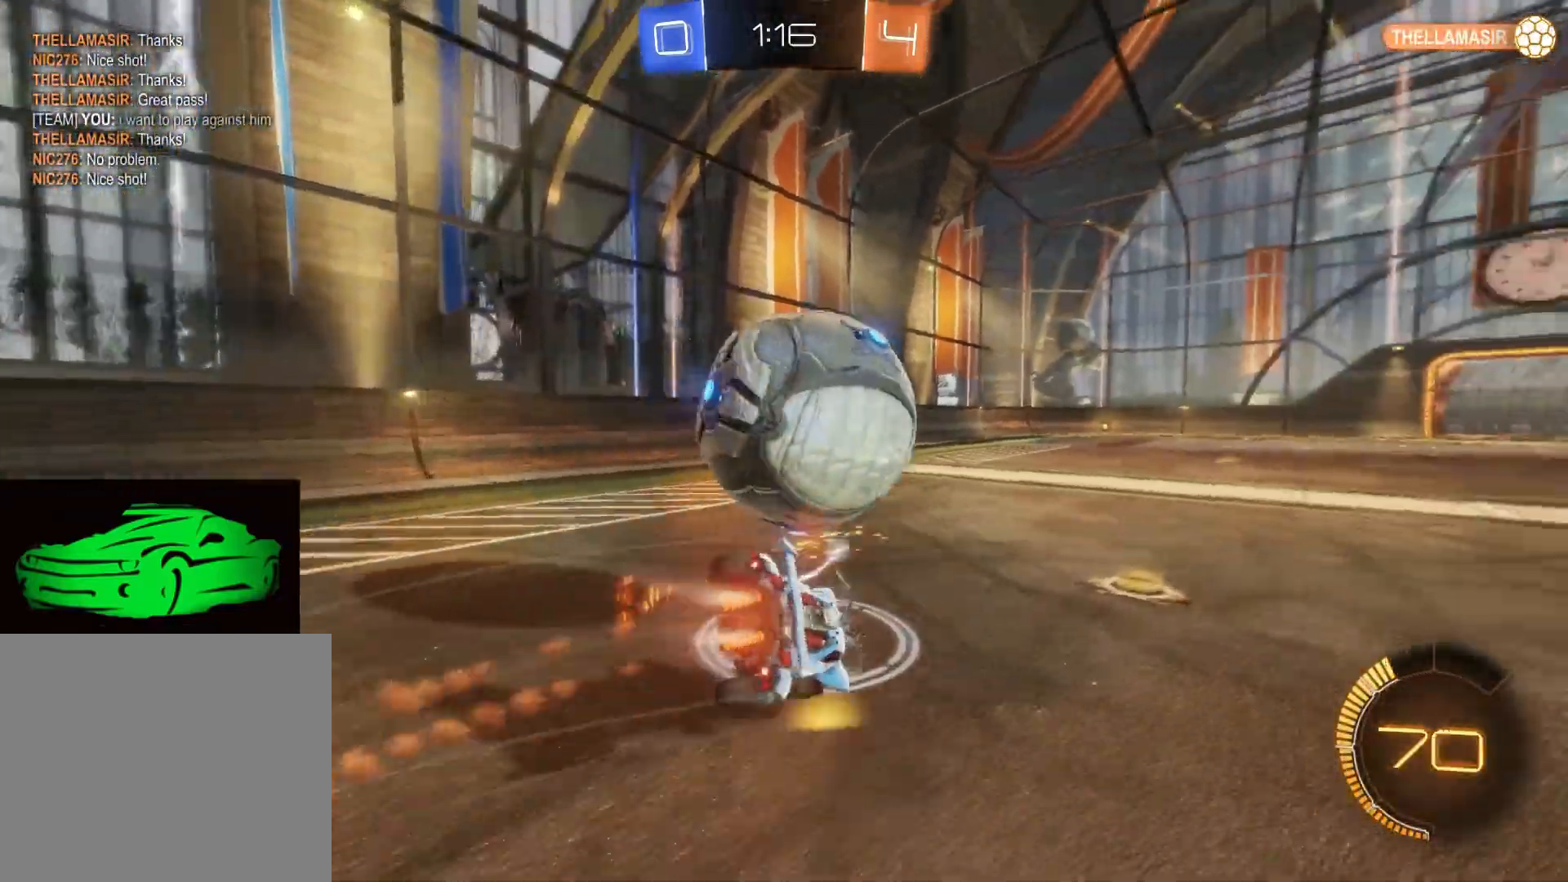
{"buttons": ["R2"], "left_stick": "center", "right_stick": "center", "events": [[17, "CIRCLE", "up"], [17, "CROSS", "up"], [67, "left_stick", "center"], [167, "R2", "down"], [417, "left_stick", "up-left"], [500, "left_stick", "center"]]}
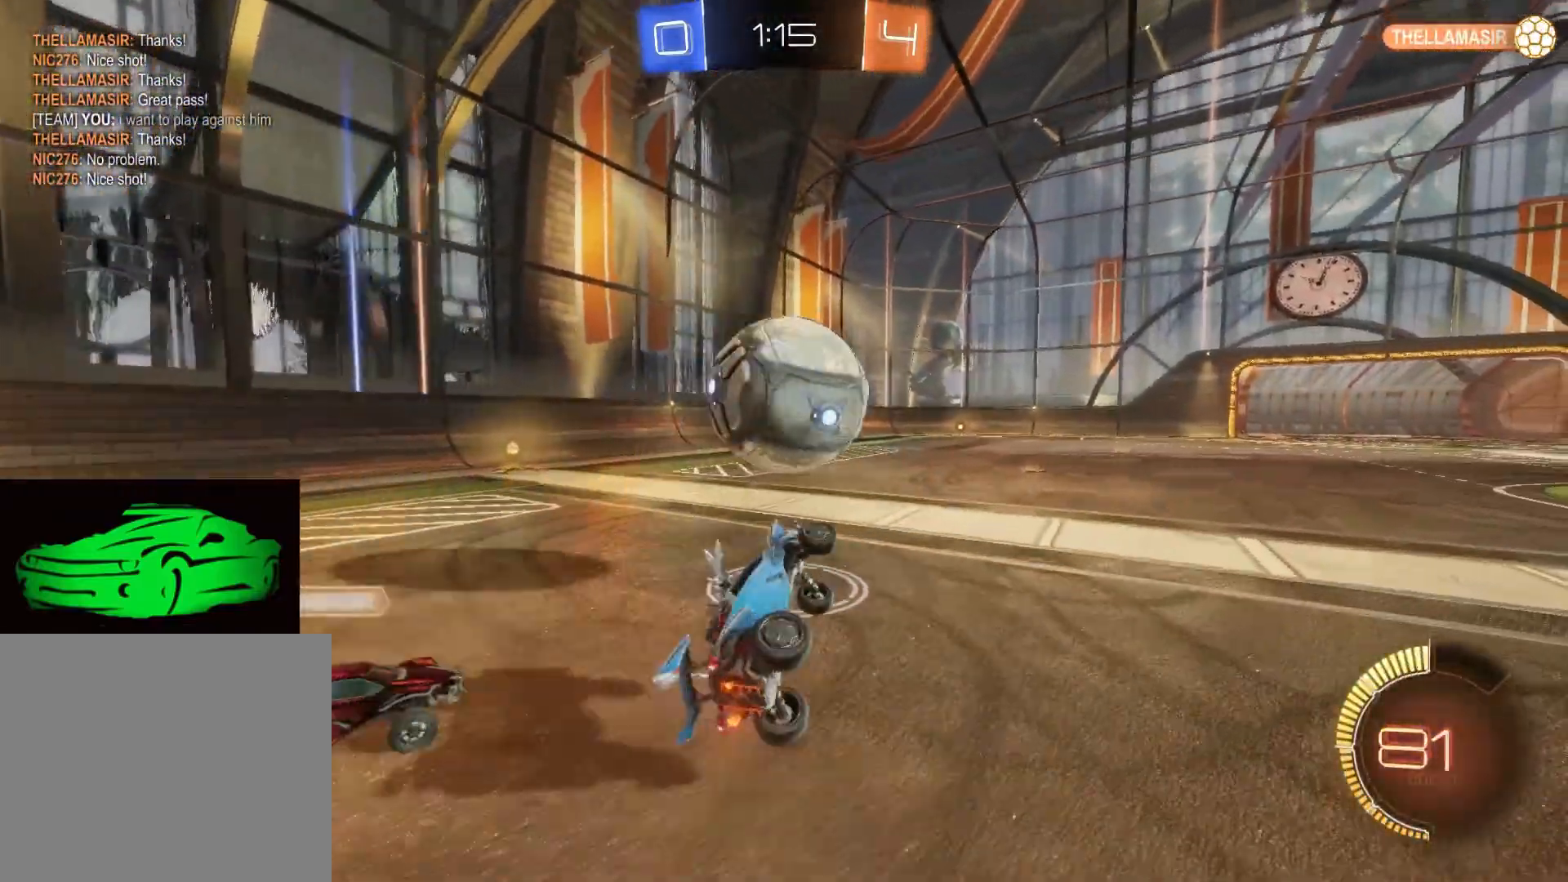
{"buttons": ["CIRCLE", "R2"], "left_stick": "up-left", "right_stick": "center", "events": [[217, "CIRCLE", "down"], [417, "CIRCLE", "up"], [417, "left_stick", "up-left"], [500, "CIRCLE", "down"]]}
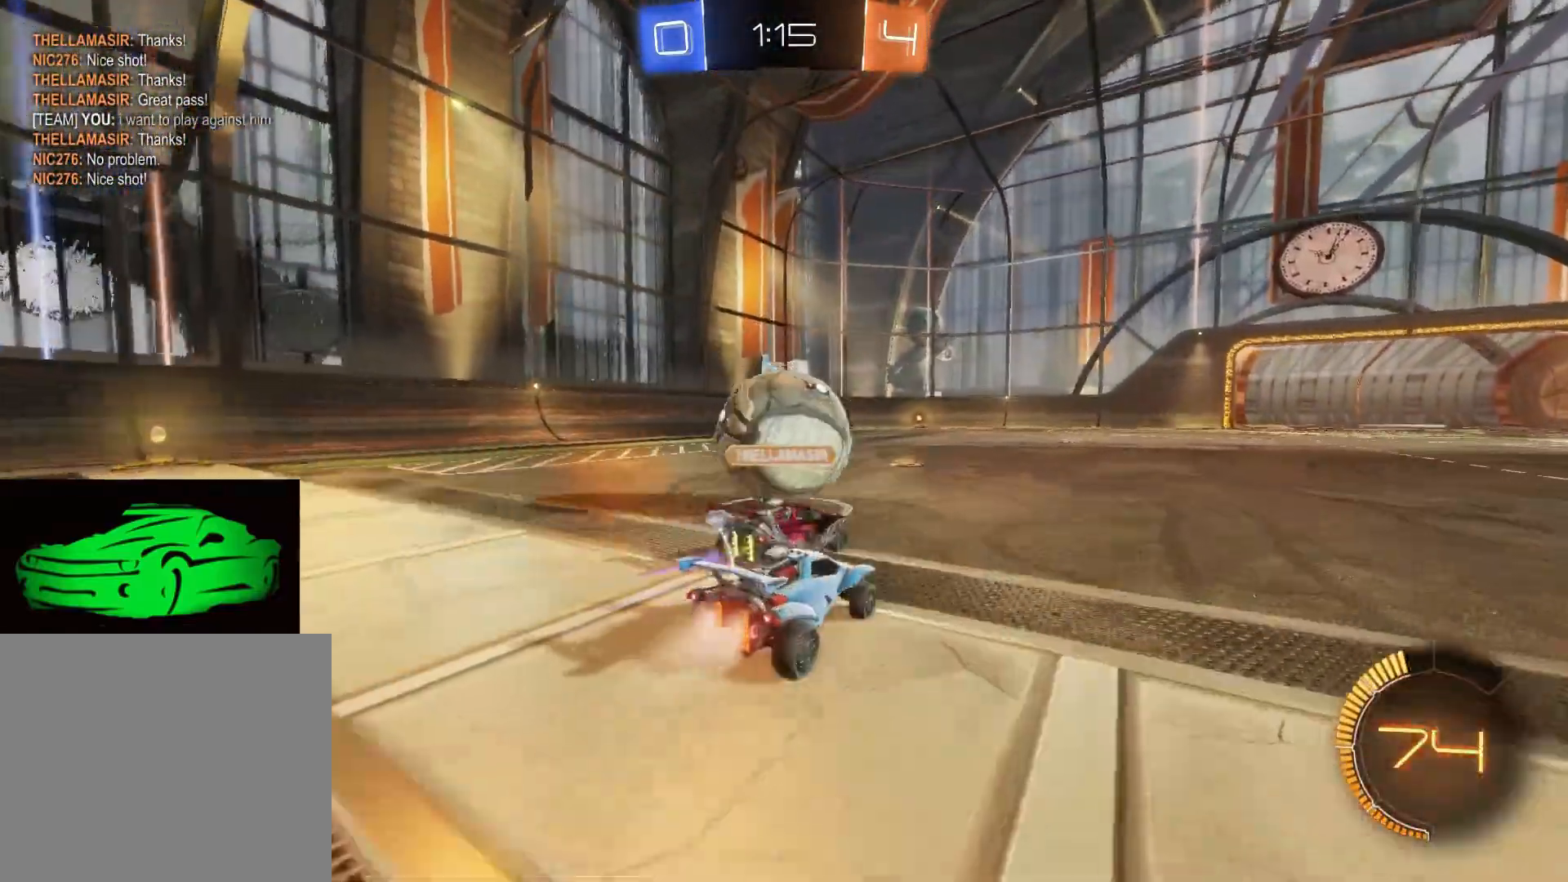
{"buttons": ["R2"], "left_stick": "center", "right_stick": "center", "events": [[133, "left_stick", "center"], [500, "CIRCLE", "up"]]}
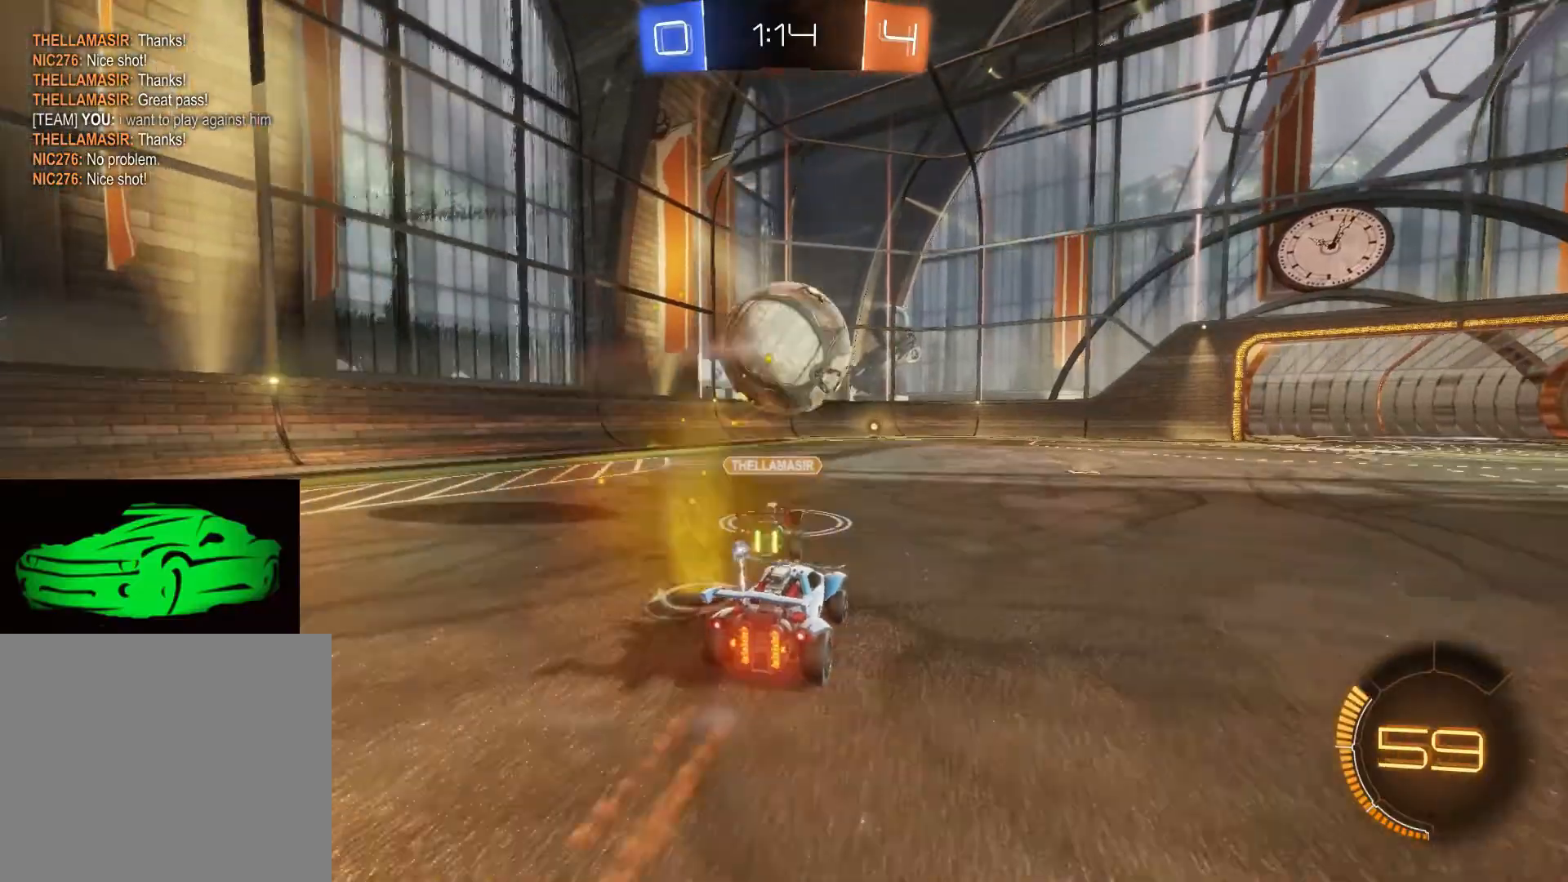
{"buttons": ["CIRCLE", "R2"], "left_stick": "center", "right_stick": "center", "events": [[350, "CIRCLE", "down"]]}
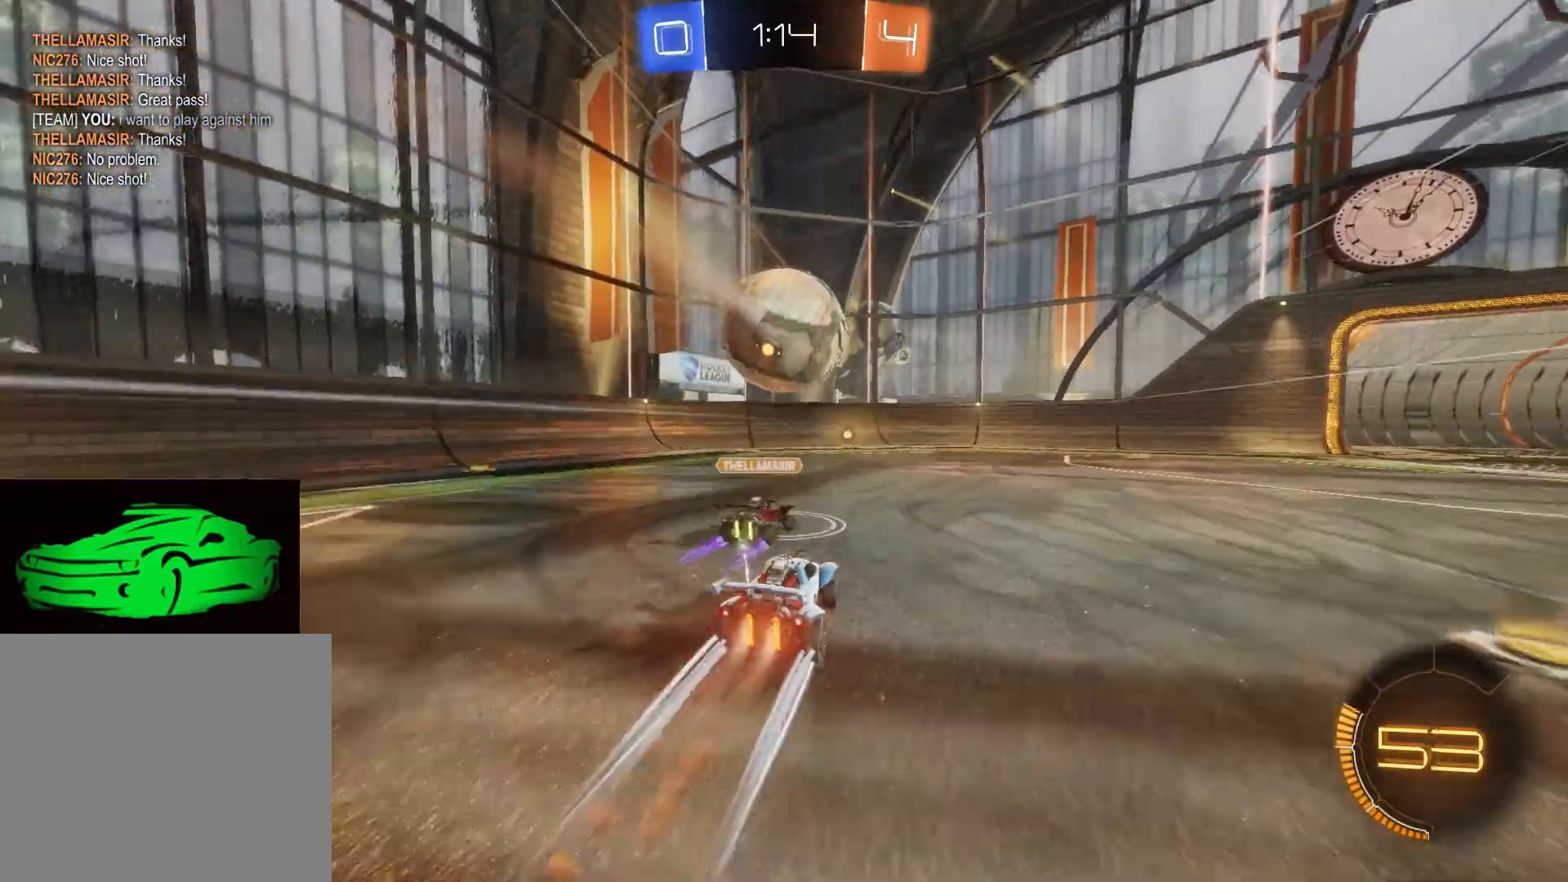
{"buttons": ["R2"], "left_stick": "center", "right_stick": "center", "events": [[100, "CIRCLE", "up"], [367, "left_stick", "up-left"], [417, "left_stick", "center"]]}
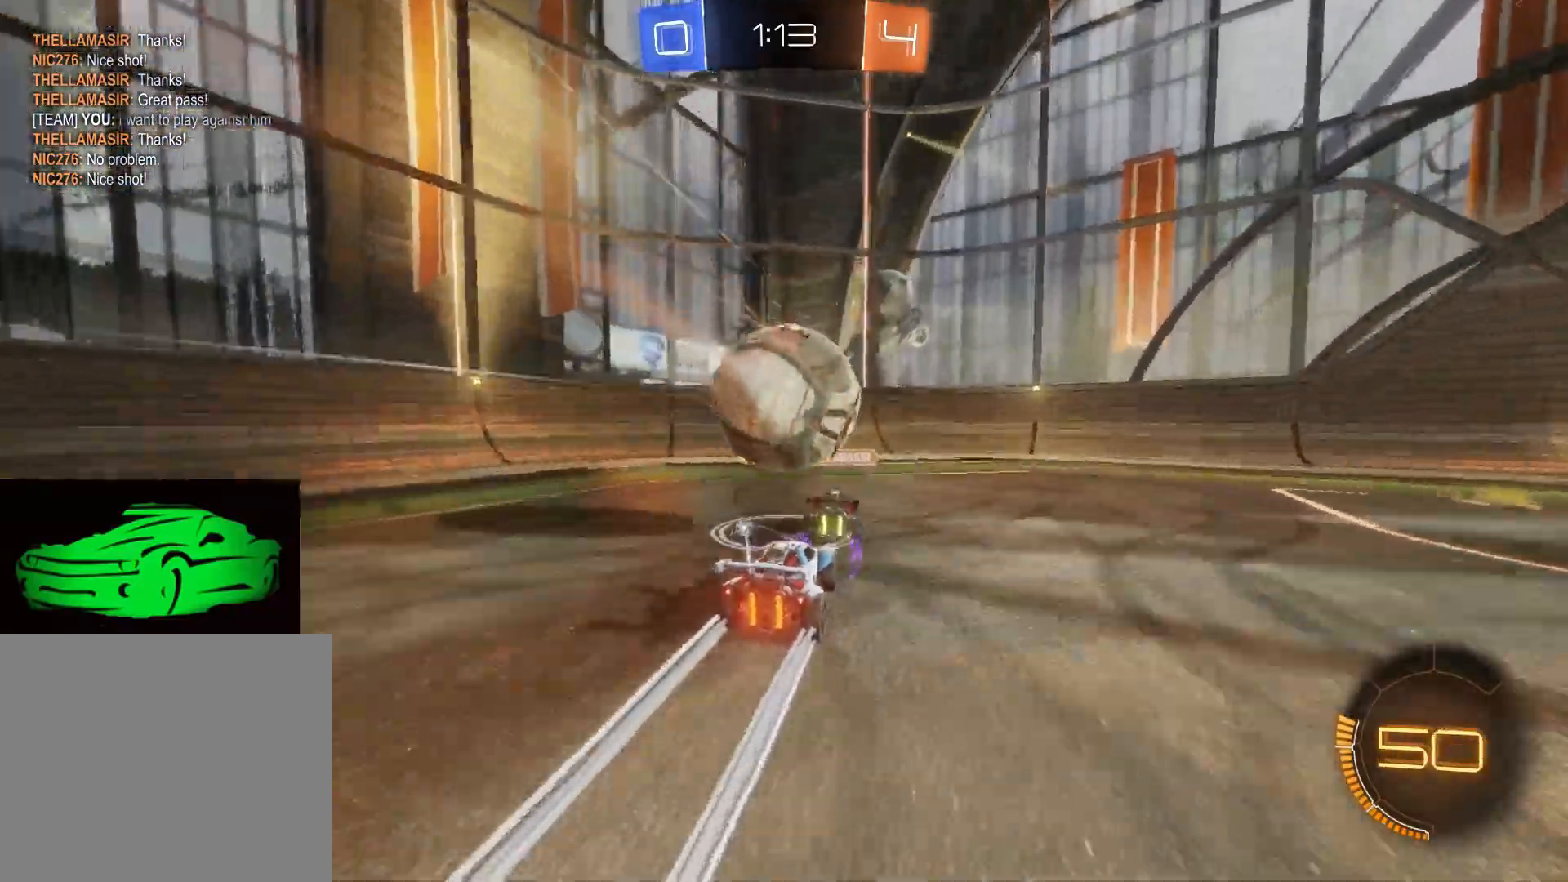
{"buttons": ["R2"], "left_stick": "up-left", "right_stick": "center", "events": [[33, "CIRCLE", "down"], [33, "CROSS", "down"], [33, "R2", "up"], [83, "left_stick", "up-left"], [133, "CIRCLE", "up"], [133, "CROSS", "up"], [200, "CIRCLE", "down"], [200, "CROSS", "down"], [333, "CIRCLE", "up"], [333, "CROSS", "up"], [450, "R2", "down"]]}
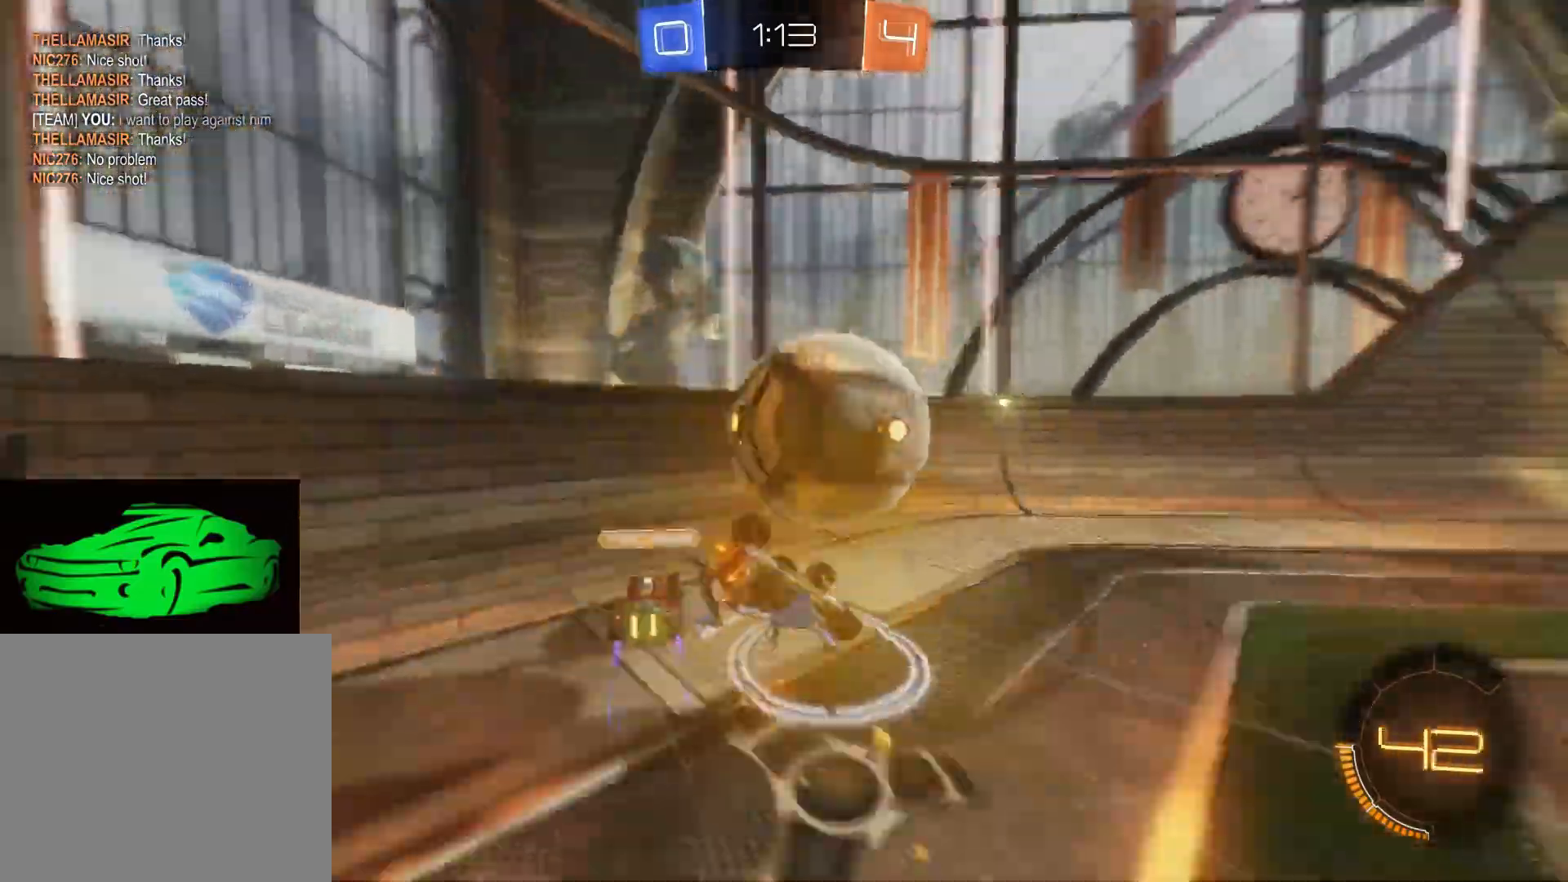
{"buttons": ["R2"], "left_stick": "right", "right_stick": "center", "events": [[100, "left_stick", "center"], [217, "left_stick", "right"]]}
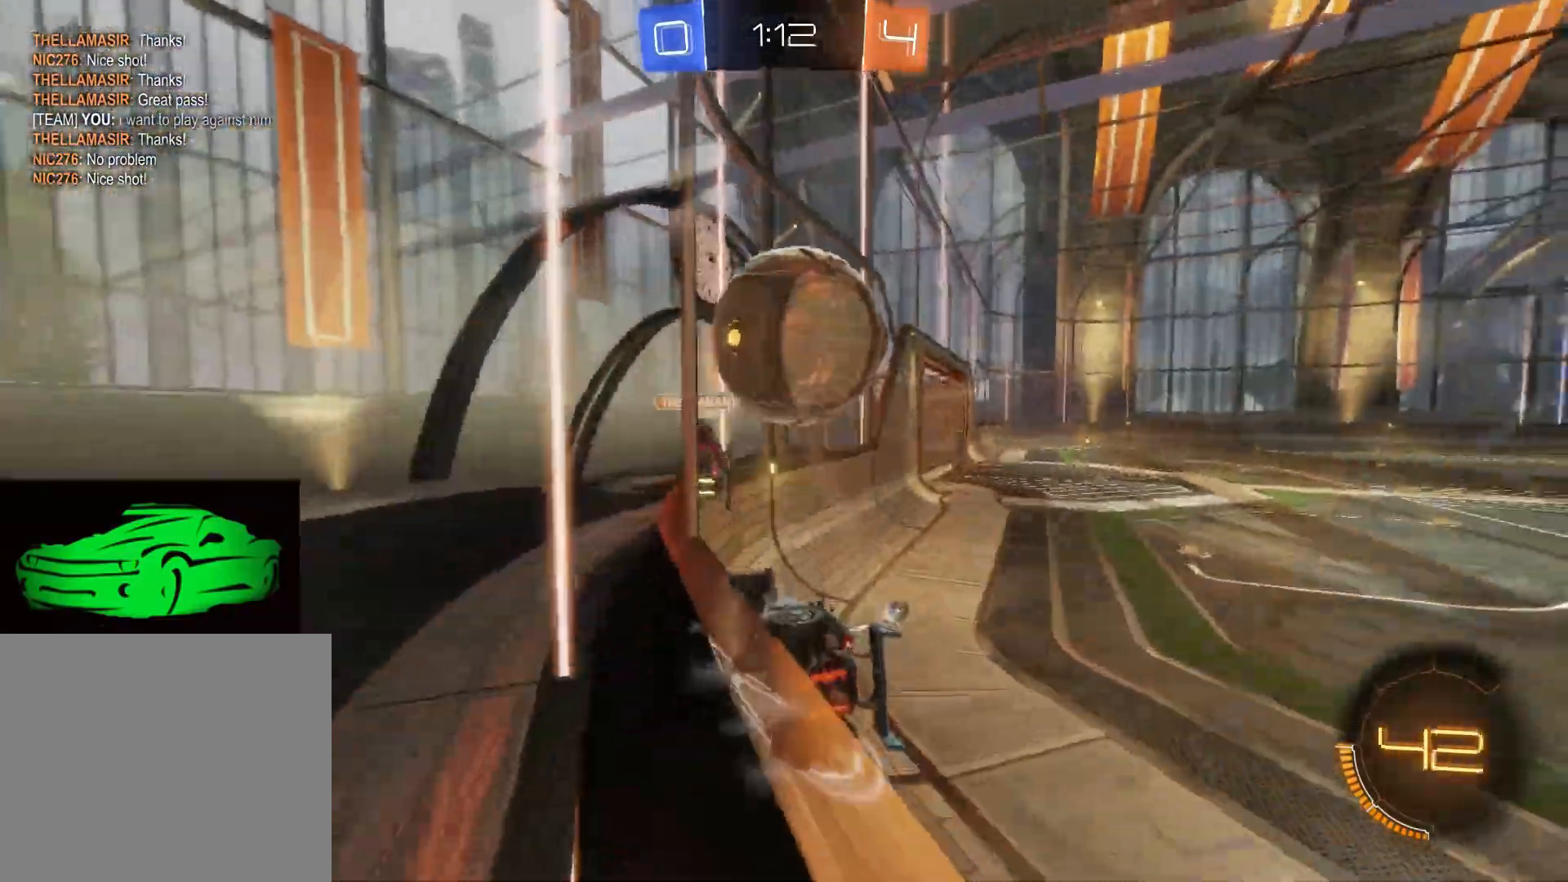
{"buttons": ["CIRCLE", "R2"], "left_stick": "left", "right_stick": "center", "events": [[117, "left_stick", "left"], [367, "CIRCLE", "down"]]}
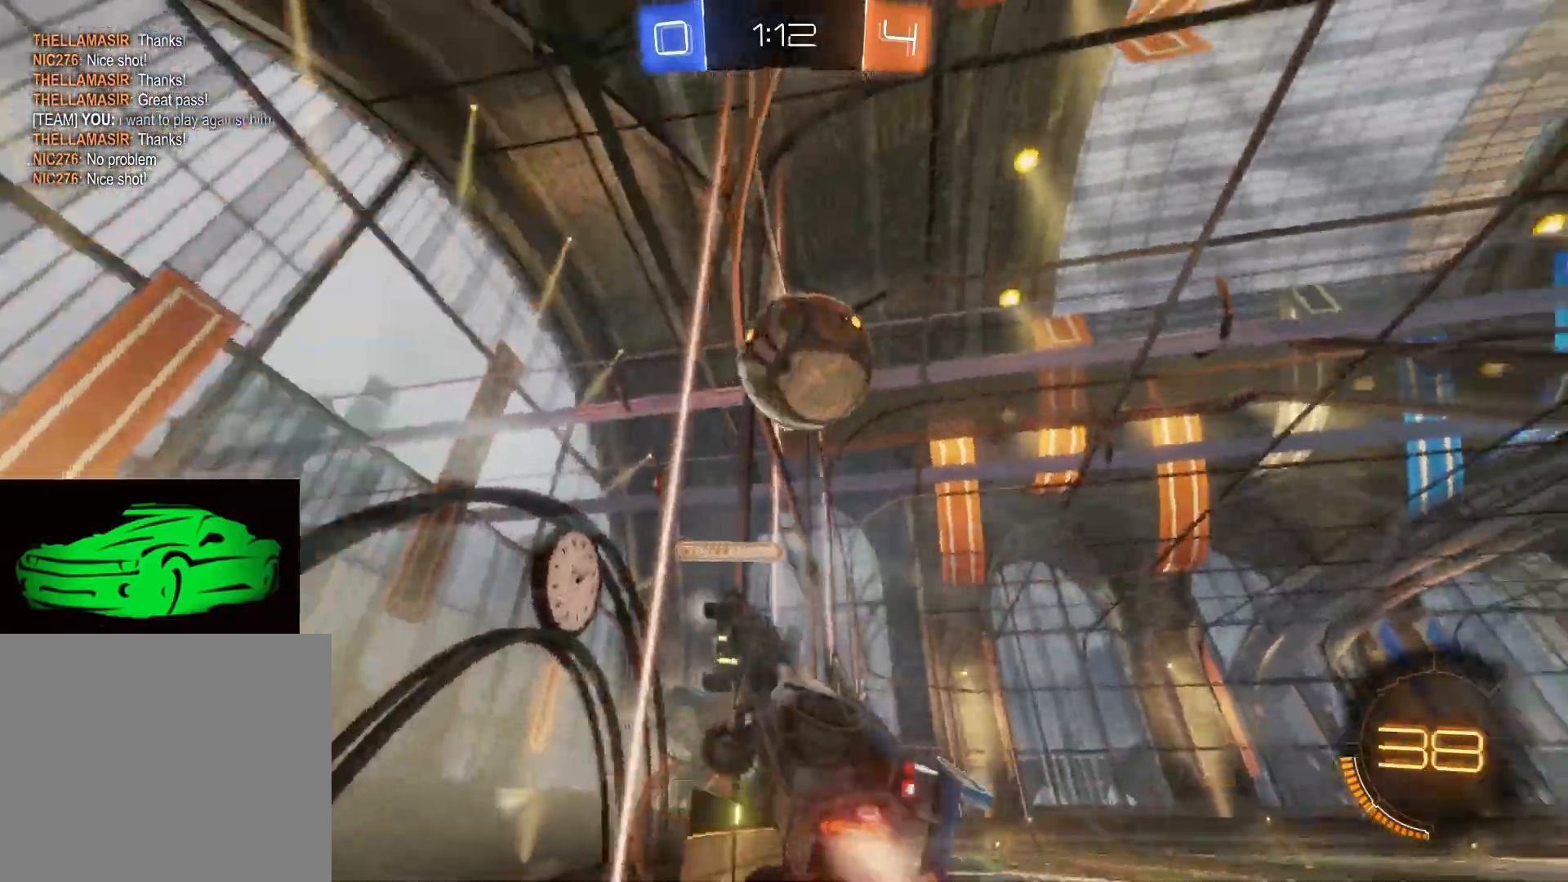
{"buttons": ["R2"], "left_stick": "right", "right_stick": "center", "events": [[83, "CIRCLE", "up"], [167, "CIRCLE", "down"], [300, "CIRCLE", "up"], [300, "left_stick", "right"], [383, "left_stick", "down-right"], [500, "left_stick", "right"]]}
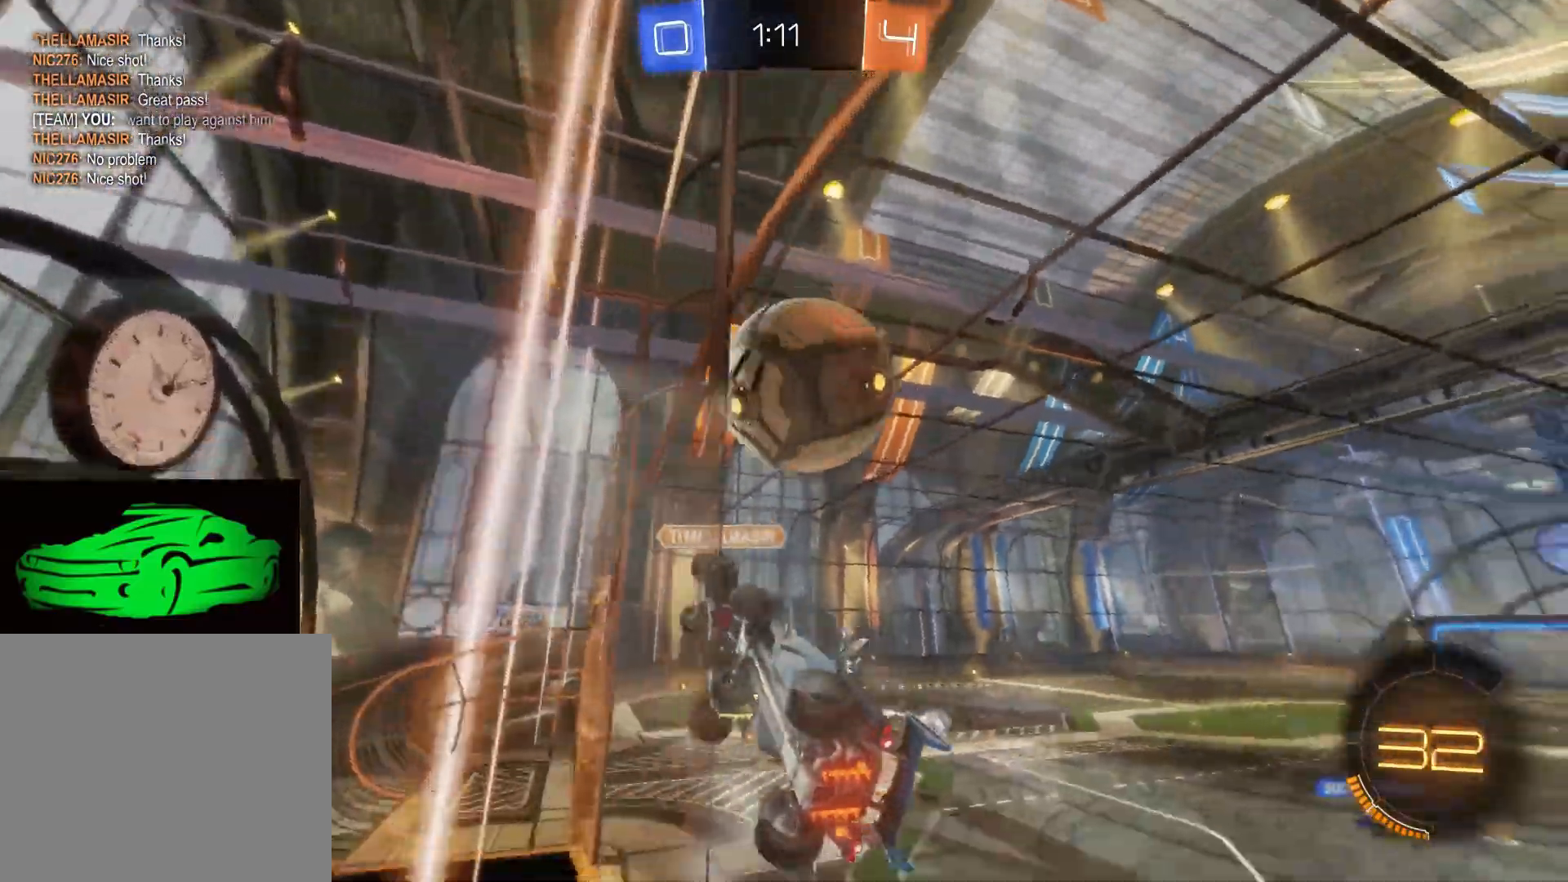
{"buttons": ["L2"], "left_stick": "right", "right_stick": "center", "events": [[50, "CIRCLE", "down"], [300, "CIRCLE", "up"], [300, "R2", "up"], [383, "L2", "down"]]}
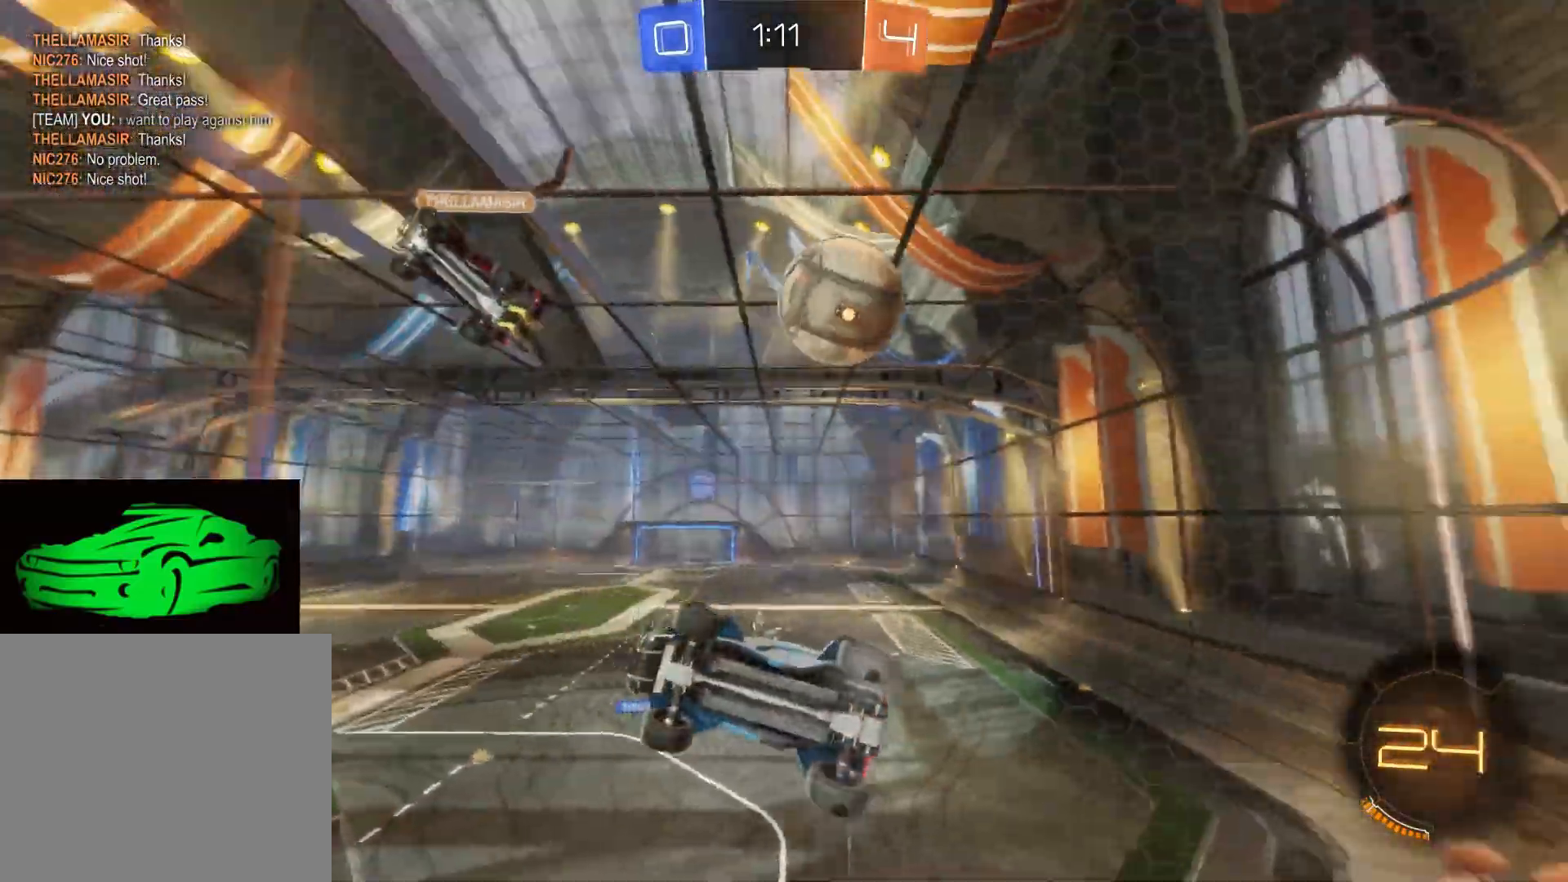
{"buttons": ["R2"], "left_stick": "right", "right_stick": "center", "events": [[33, "L2", "up"], [33, "R2", "down"]]}
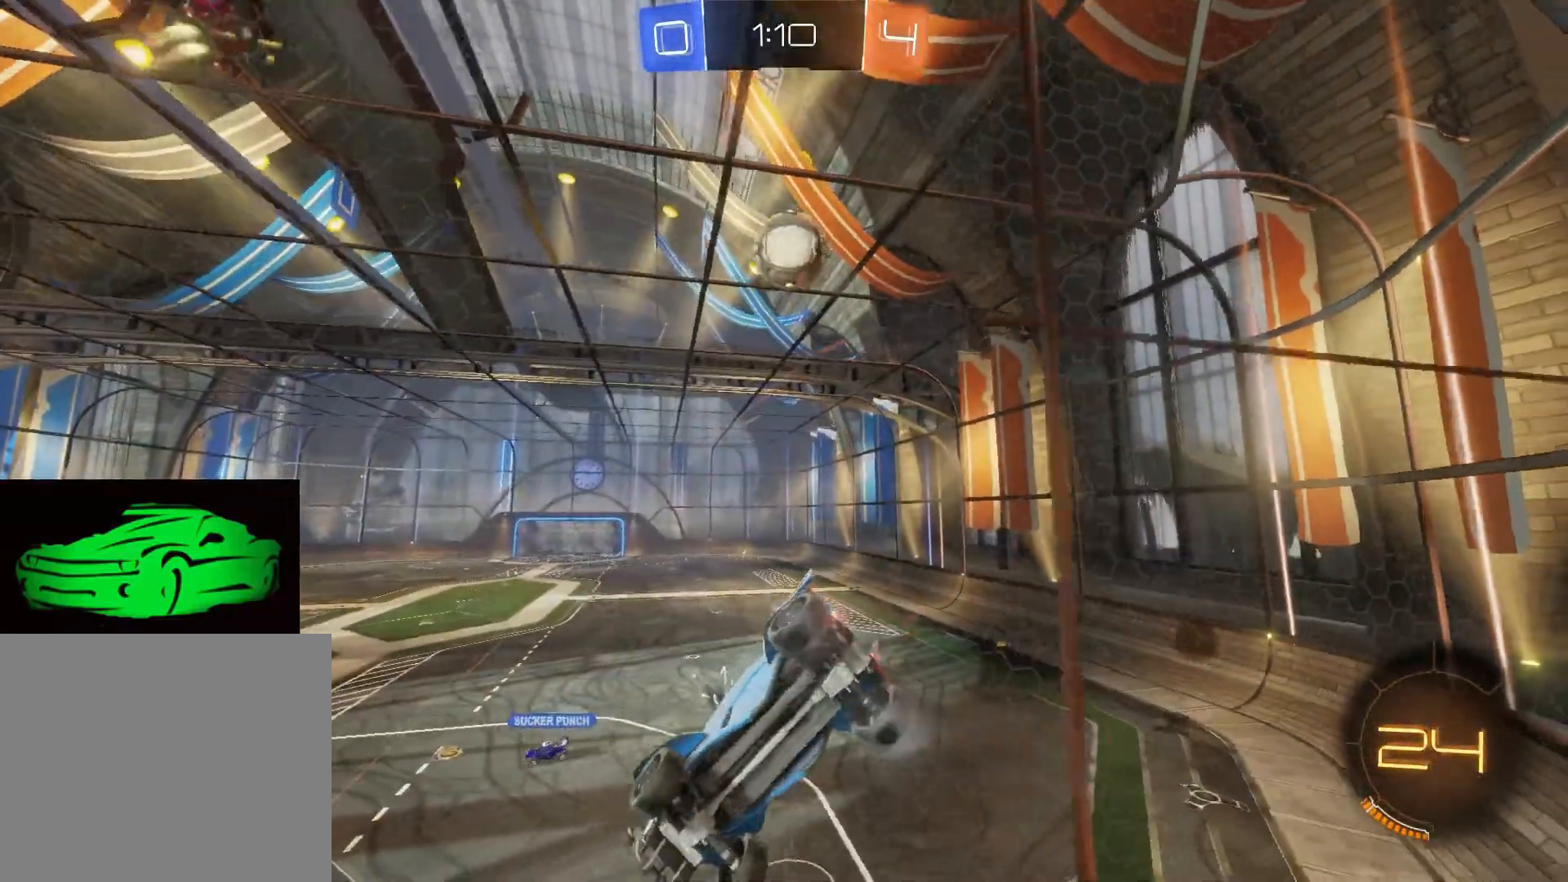
{"buttons": ["TRIANGLE", "R2"], "left_stick": "right", "right_stick": "center", "events": [[483, "TRIANGLE", "down"]]}
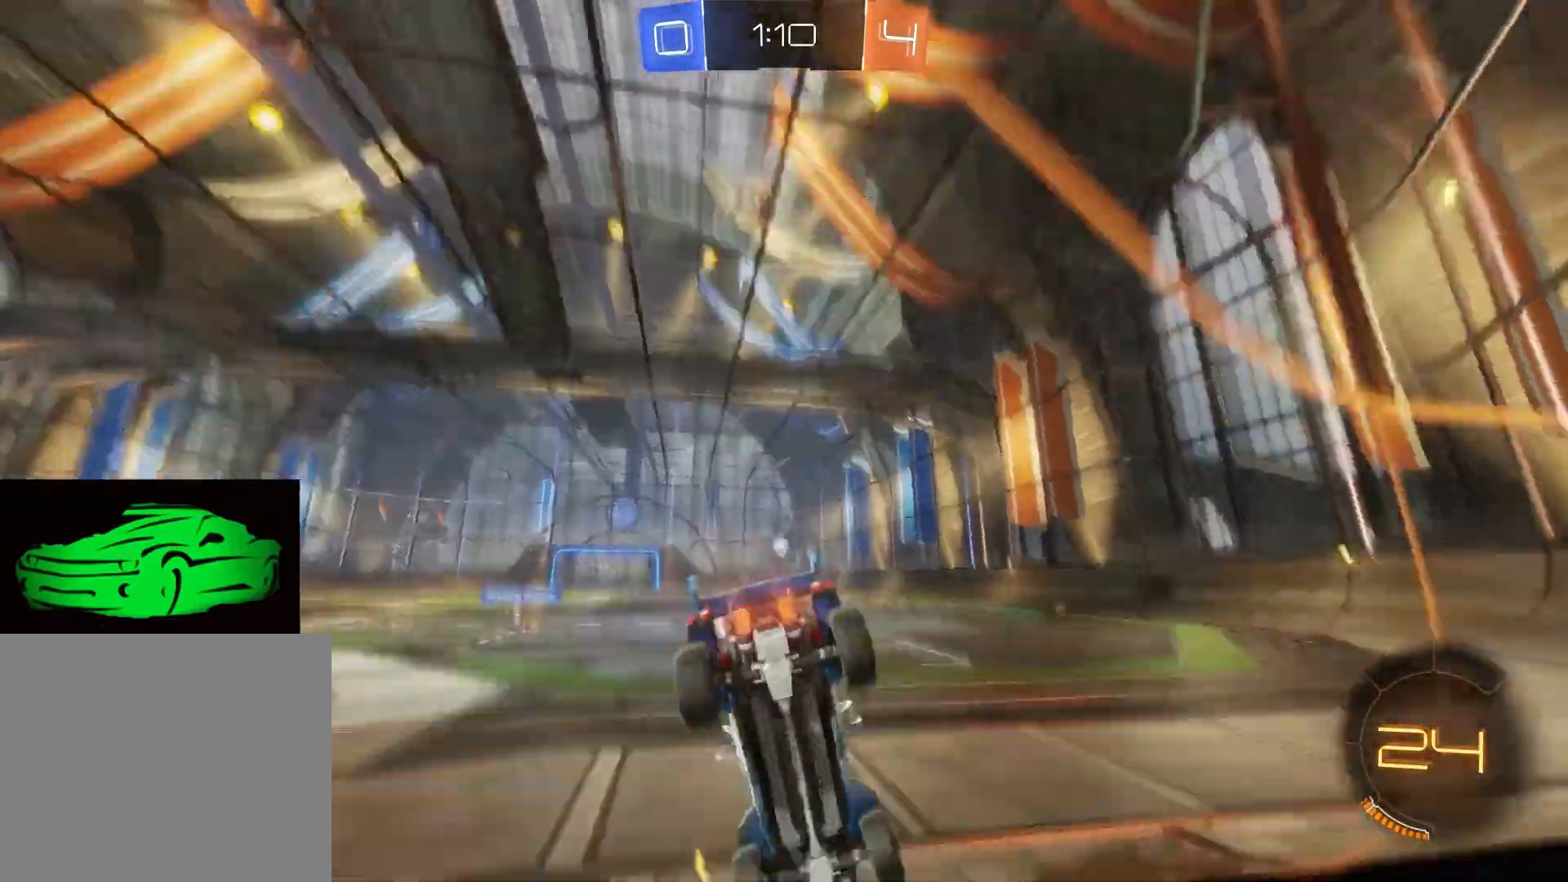
{"buttons": ["CIRCLE", "R2"], "left_stick": "right", "right_stick": "center", "events": [[67, "TRIANGLE", "up"], [150, "CIRCLE", "down"], [167, "left_stick", "center"], [417, "left_stick", "right"]]}
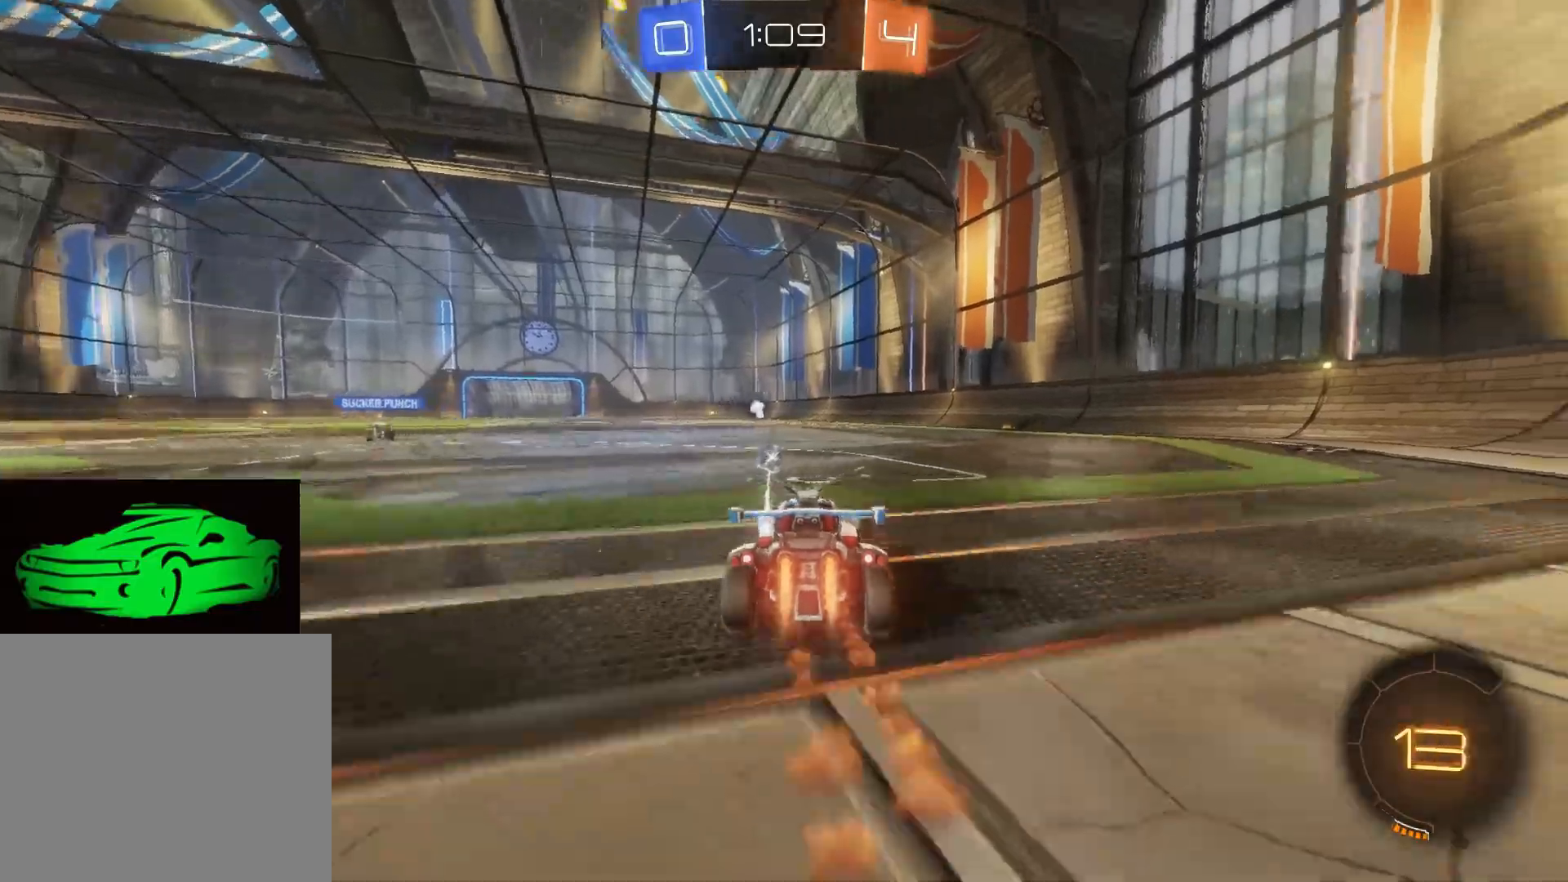
{"buttons": ["R2"], "left_stick": "up", "right_stick": "center", "events": [[217, "left_stick", "center"], [267, "left_stick", "up-left"], [400, "left_stick", "up"], [483, "CIRCLE", "up"]]}
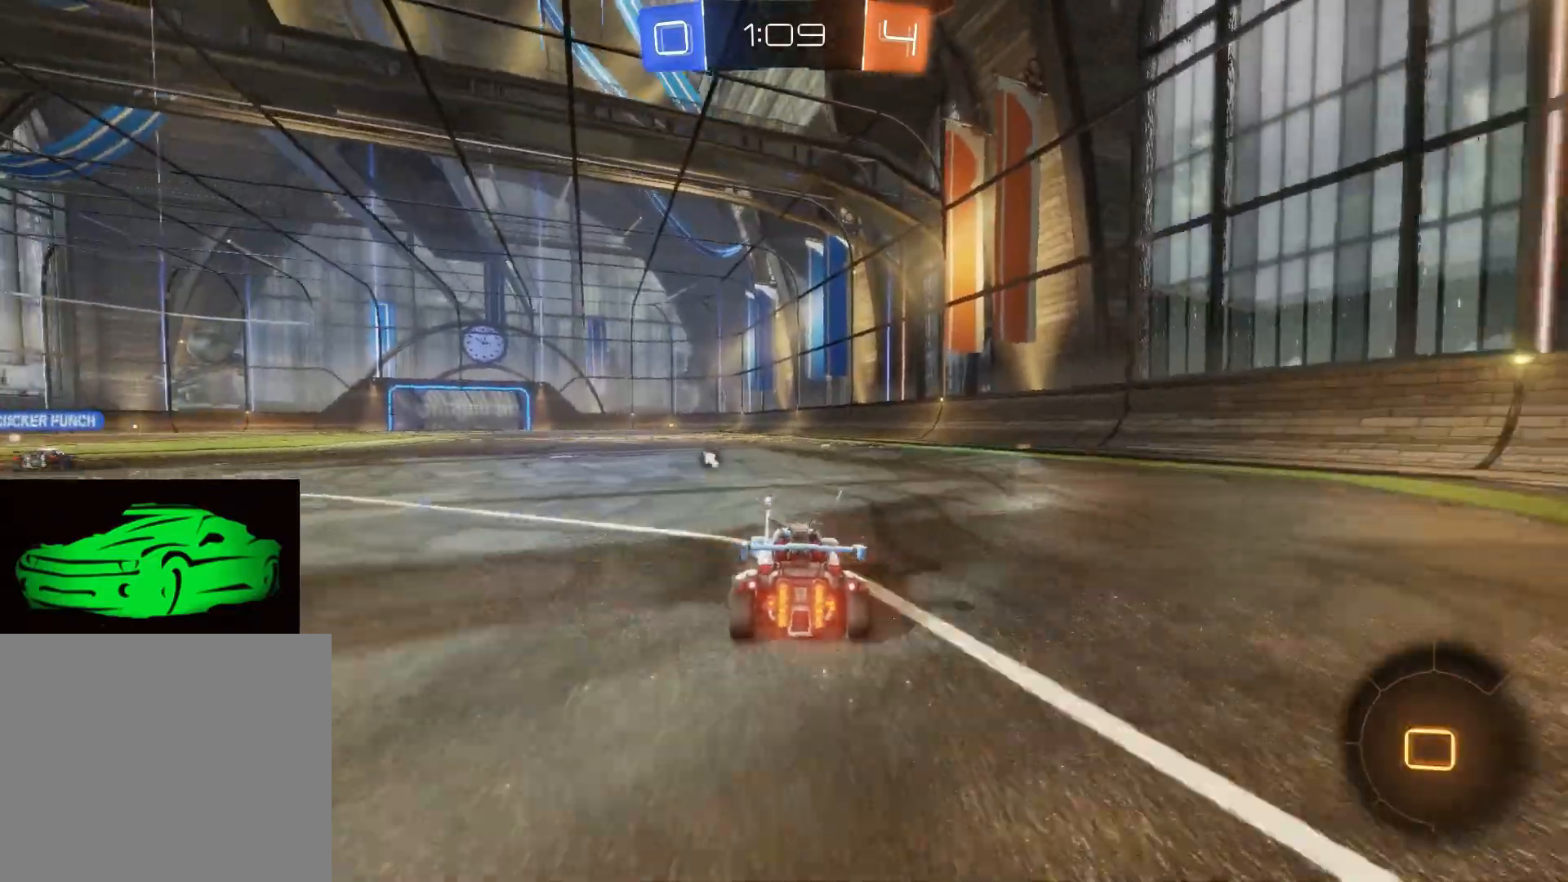
{"buttons": ["R2"], "left_stick": "up", "right_stick": "center", "events": [[33, "CROSS", "down"], [83, "CROSS", "up"], [133, "CROSS", "down"], [200, "CROSS", "up"], [250, "TRIANGLE", "down"], [350, "TRIANGLE", "up"]]}
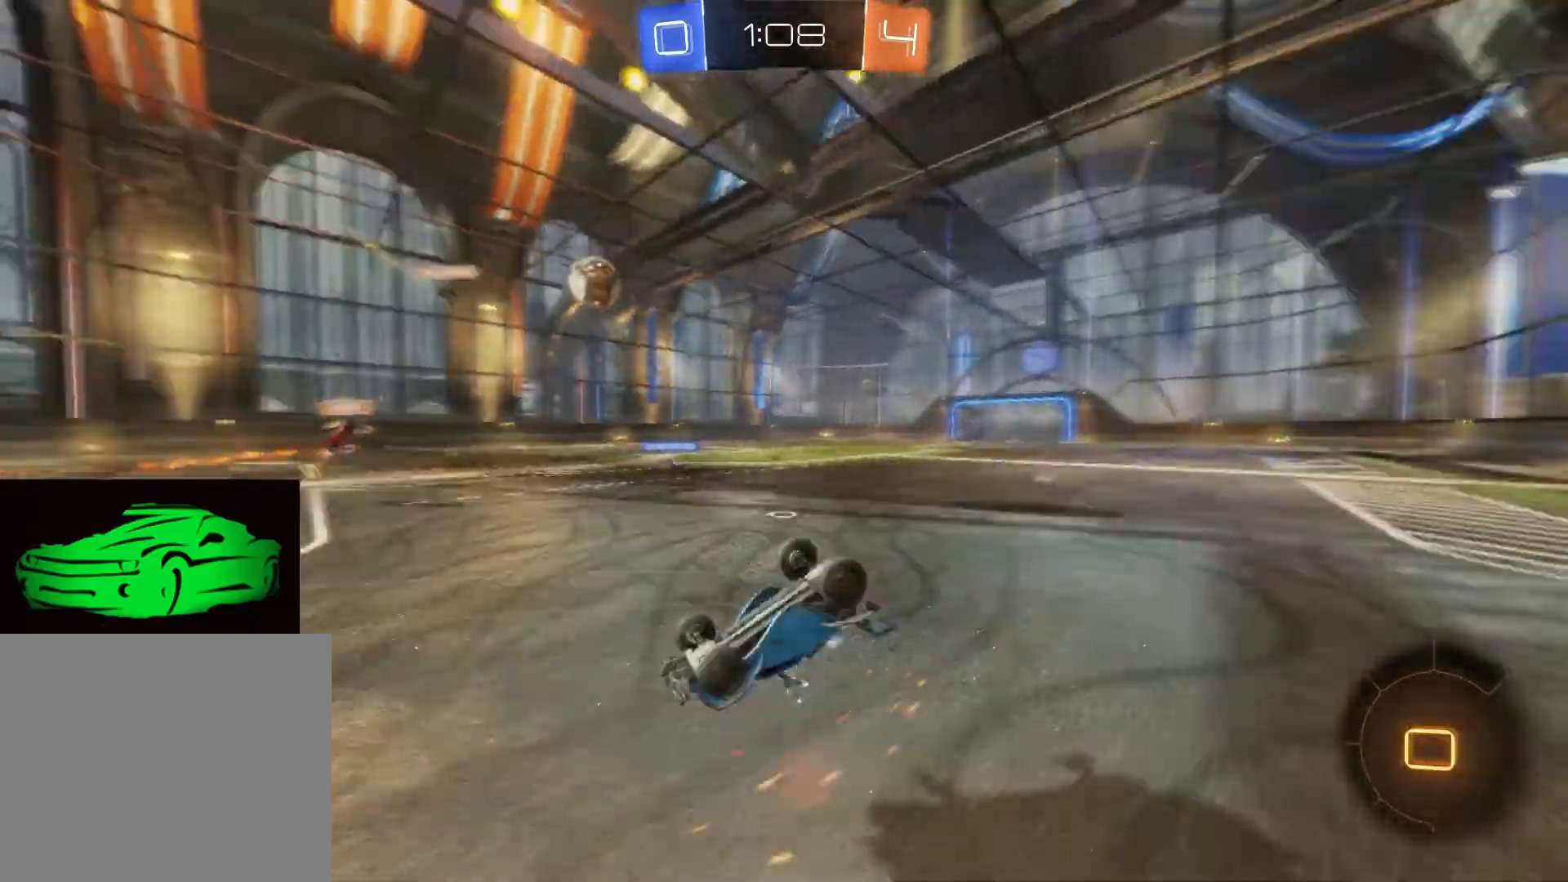
{"buttons": ["R2"], "left_stick": "center", "right_stick": "center", "events": [[433, "left_stick", "center"]]}
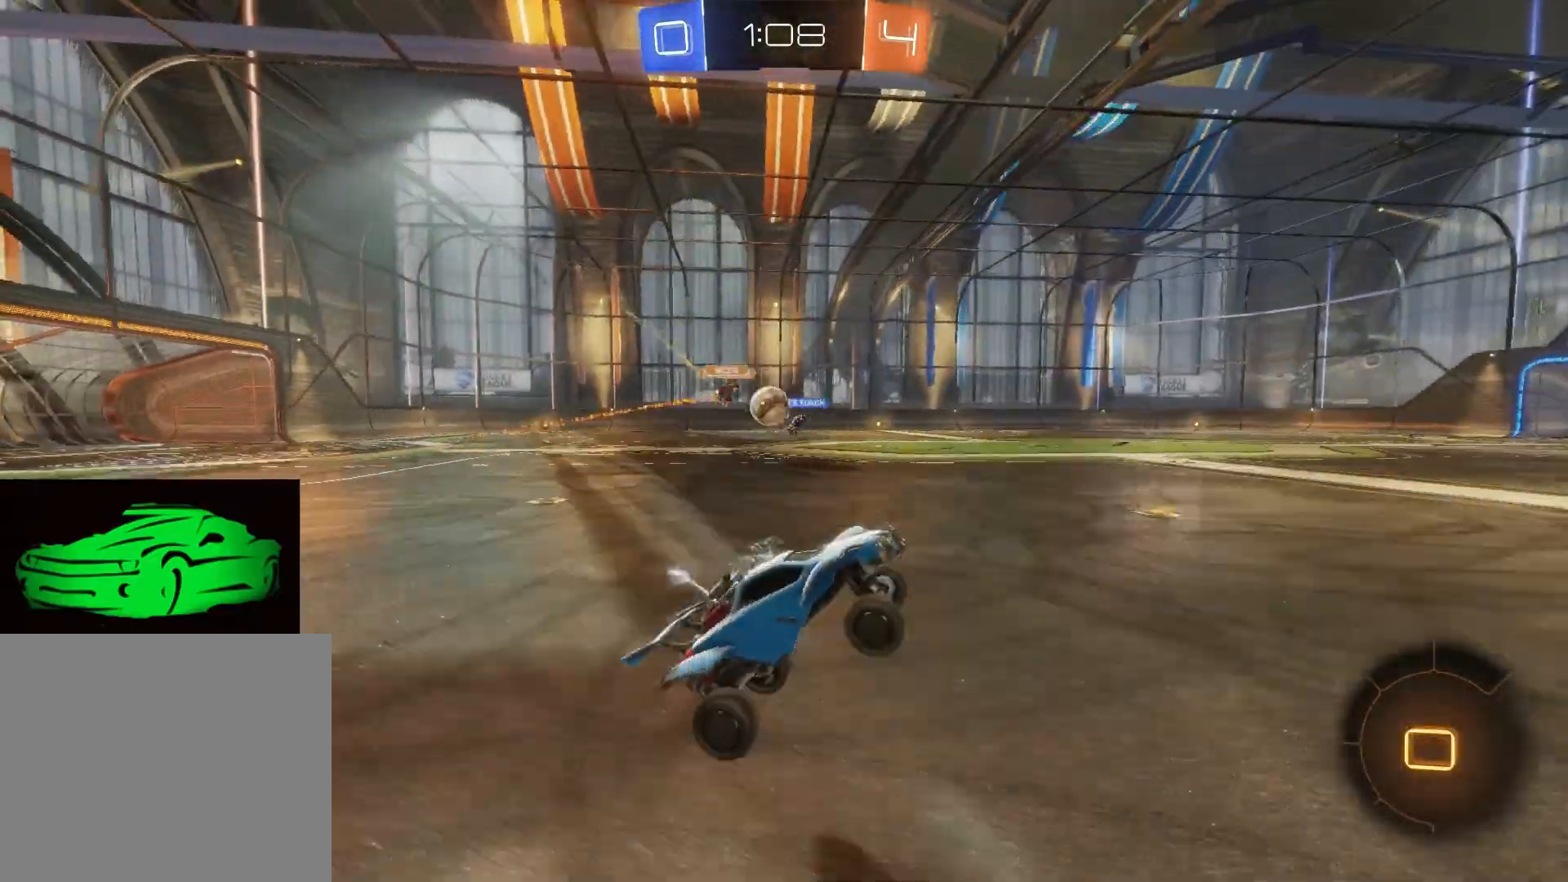
{"buttons": ["R2"], "left_stick": "center", "right_stick": "center", "events": [[283, "TRIANGLE", "down"], [400, "TRIANGLE", "up"]]}
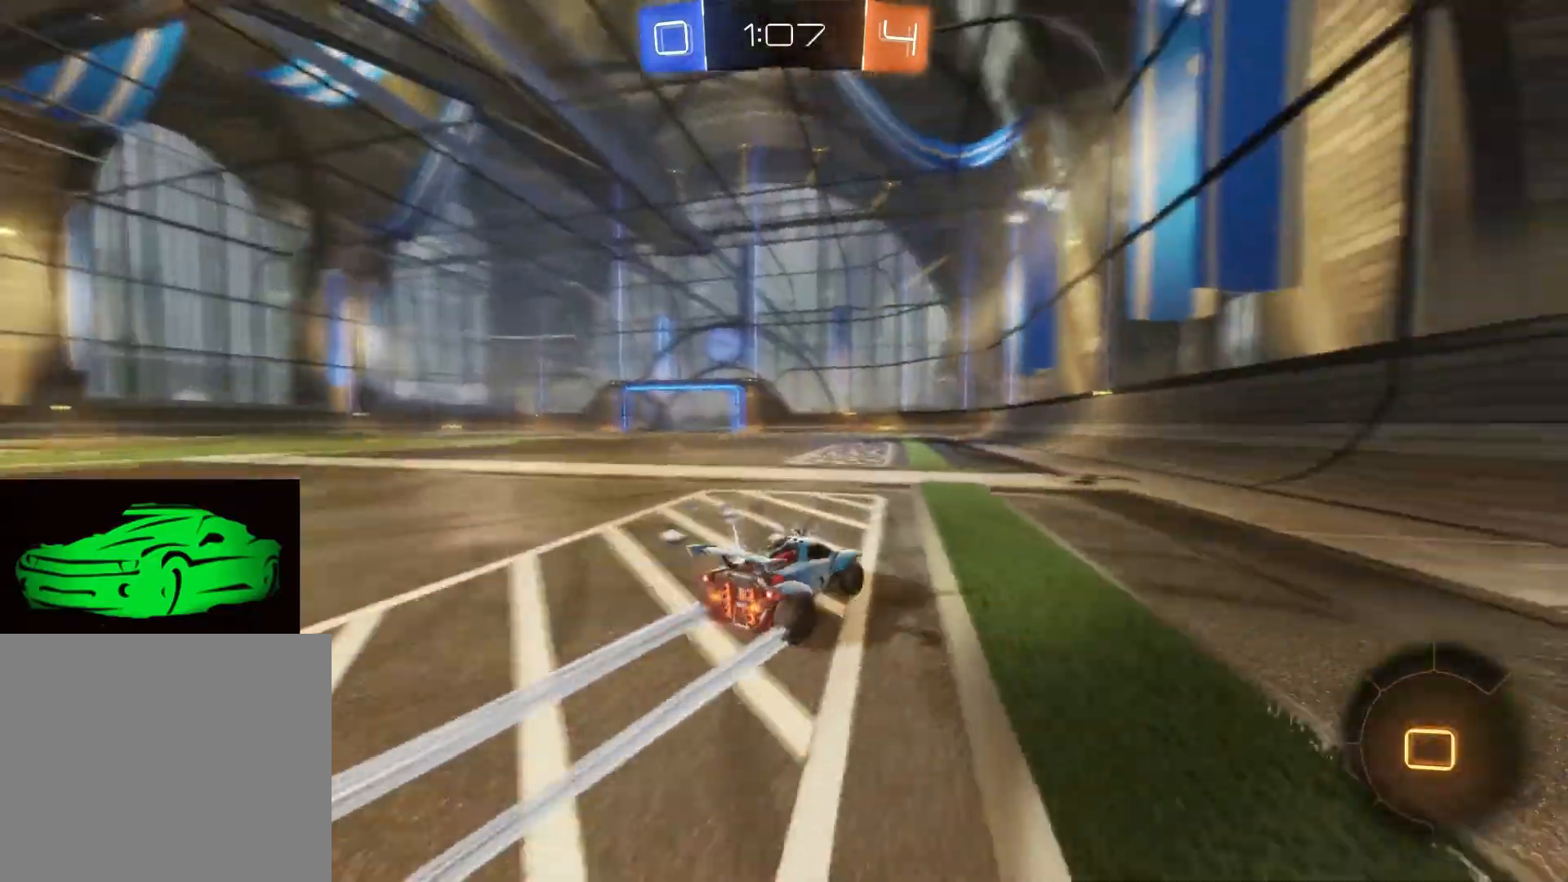
{"buttons": ["CIRCLE", "R2"], "left_stick": "center", "right_stick": "center", "events": [[167, "CIRCLE", "down"], [200, "left_stick", "up-left"], [383, "left_stick", "center"]]}
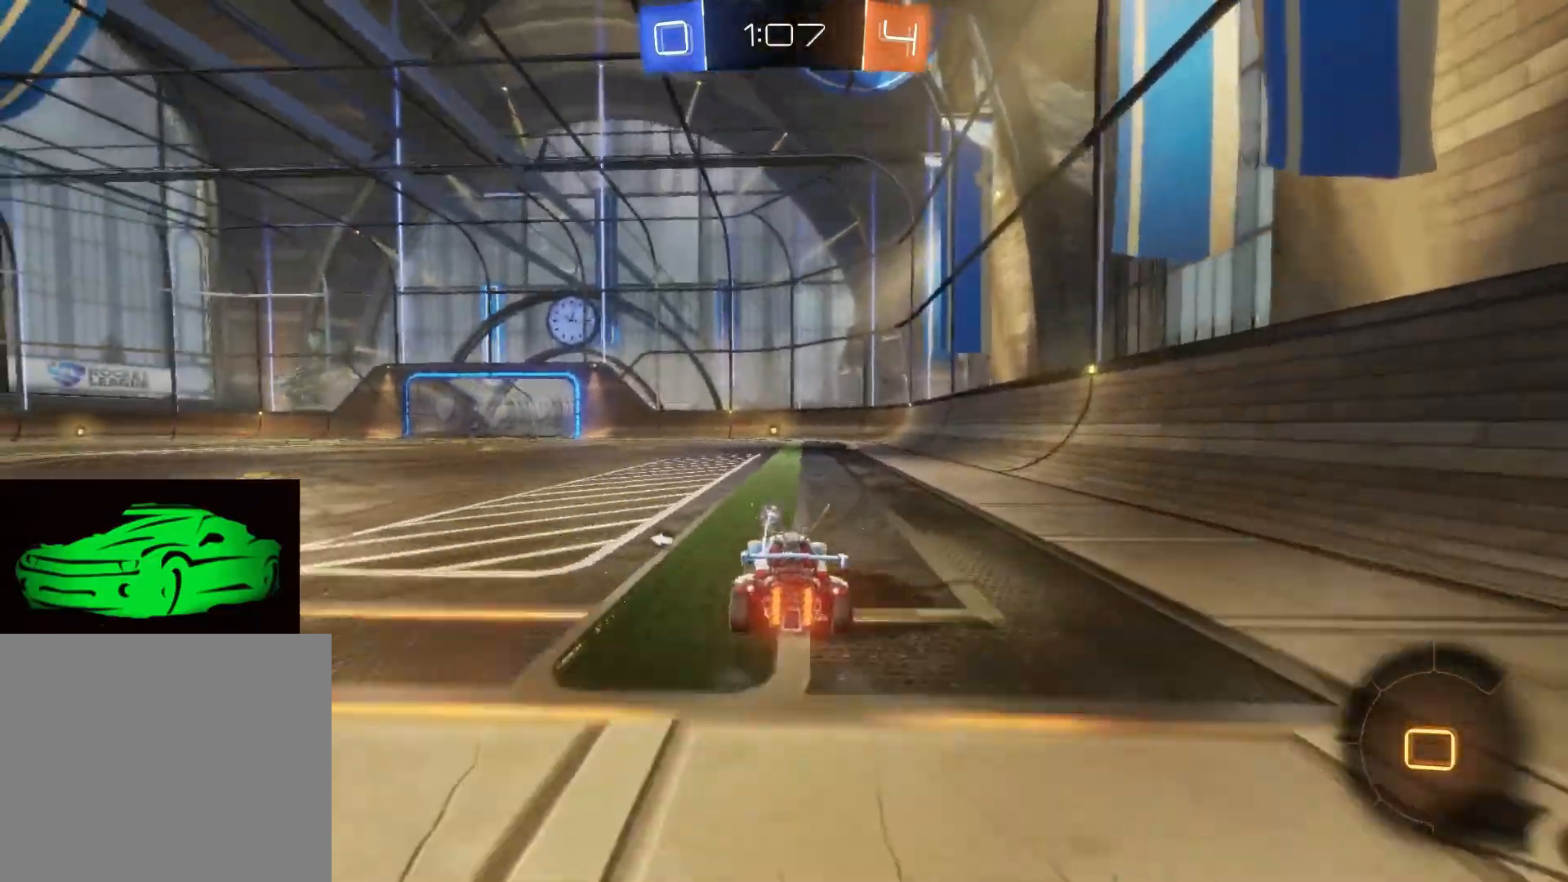
{"buttons": ["TRIANGLE", "R2"], "left_stick": "center", "right_stick": "center", "events": [[150, "CIRCLE", "up"], [167, "left_stick", "up-right"], [233, "CROSS", "down"], [400, "CROSS", "up"], [433, "left_stick", "center"], [483, "TRIANGLE", "down"]]}
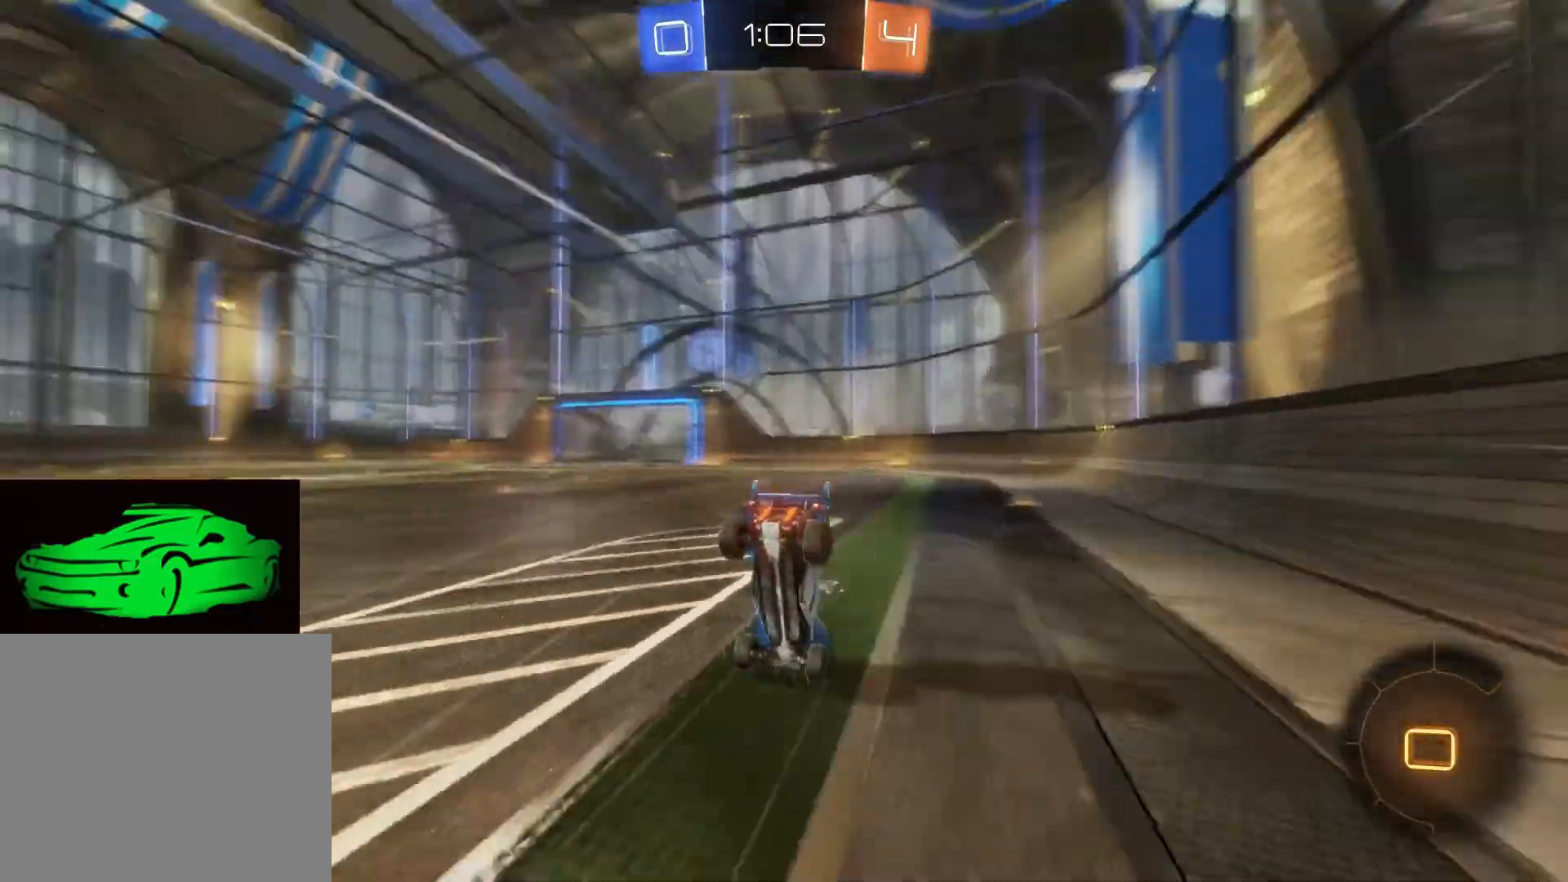
{"buttons": ["R2"], "left_stick": "center", "right_stick": "center", "events": [[67, "TRIANGLE", "up"]]}
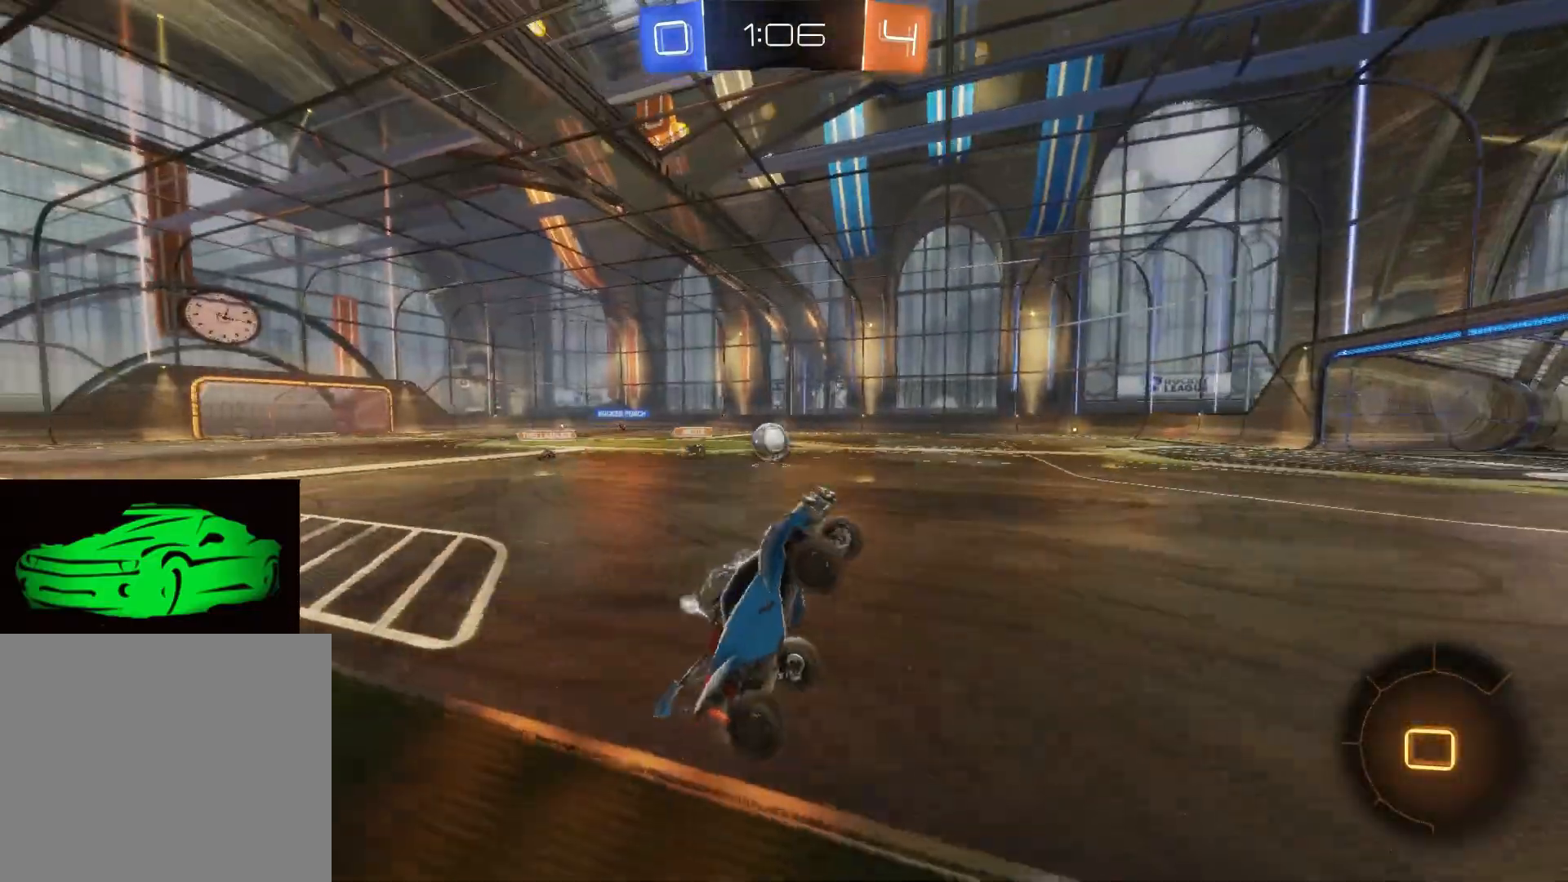
{"buttons": ["R2"], "left_stick": "left", "right_stick": "center", "events": [[333, "left_stick", "left"]]}
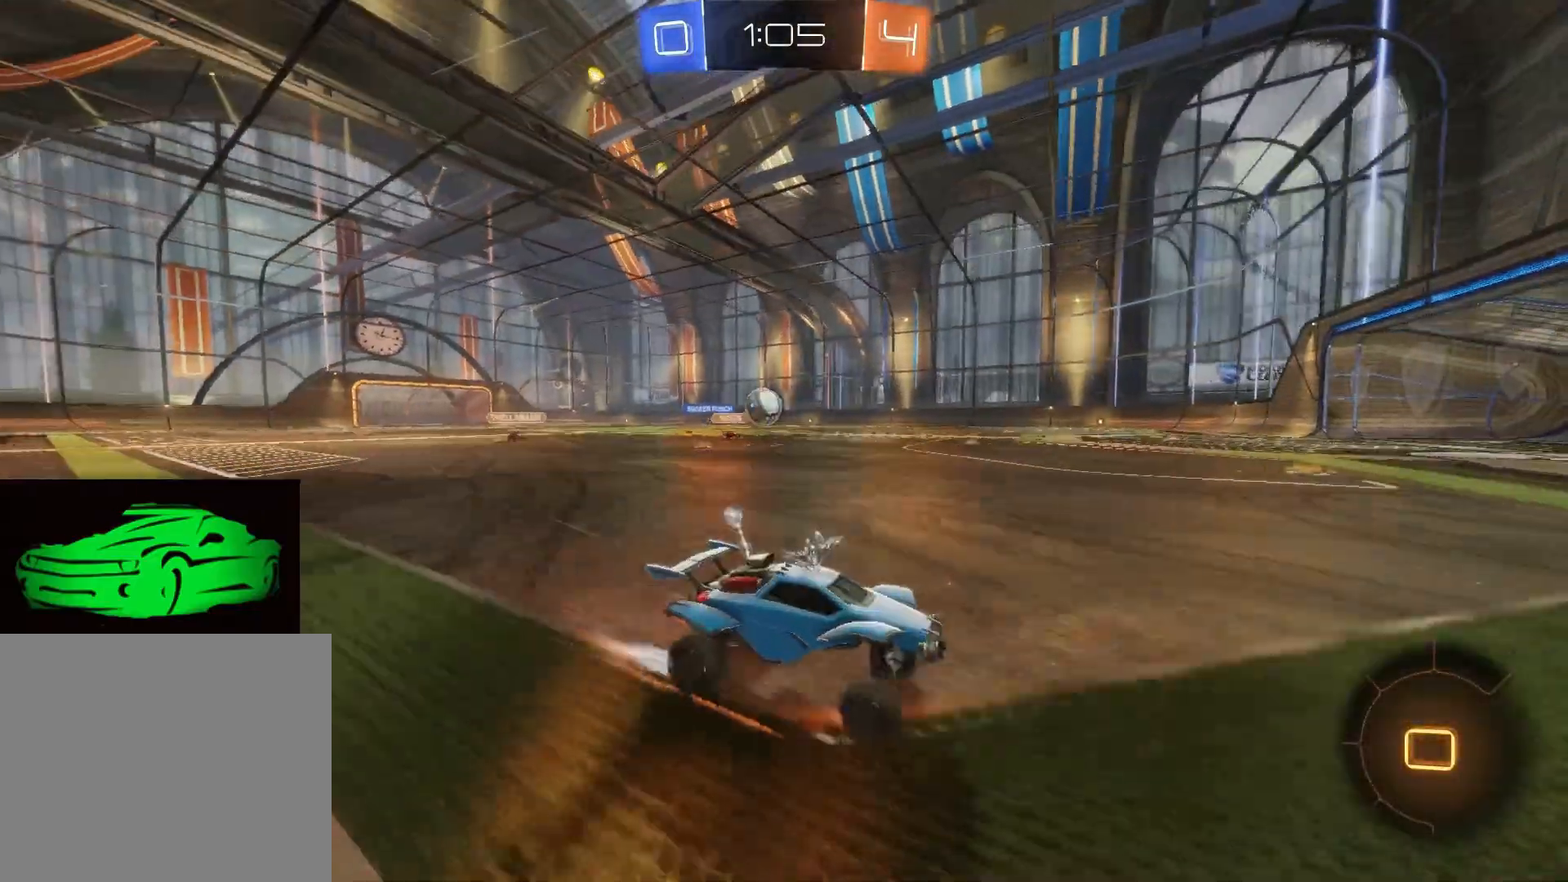
{"buttons": ["R2"], "left_stick": "left", "right_stick": "center", "events": [[50, "SQUARE", "down"], [117, "R2", "up"], [167, "SQUARE", "up"], [450, "R2", "down"]]}
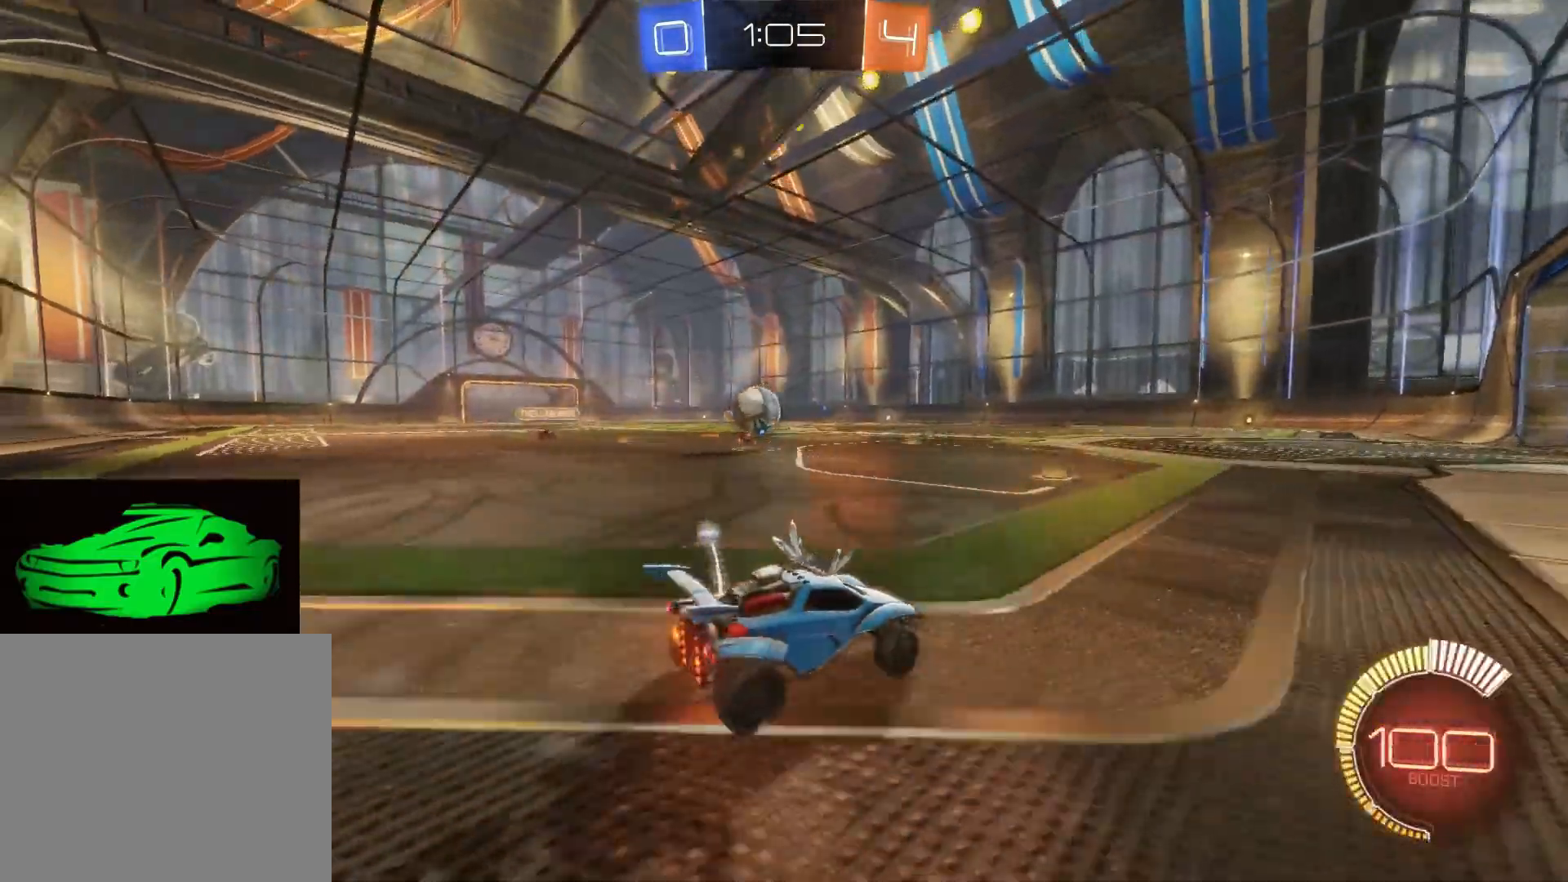
{"buttons": ["CROSS", "CIRCLE"], "left_stick": "up-left", "right_stick": "center", "events": [[350, "CIRCLE", "down"], [350, "CROSS", "down"], [350, "left_stick", "up-left"], [367, "R2", "up"], [433, "CIRCLE", "up"], [433, "CROSS", "up"], [467, "CIRCLE", "down"], [467, "CROSS", "down"]]}
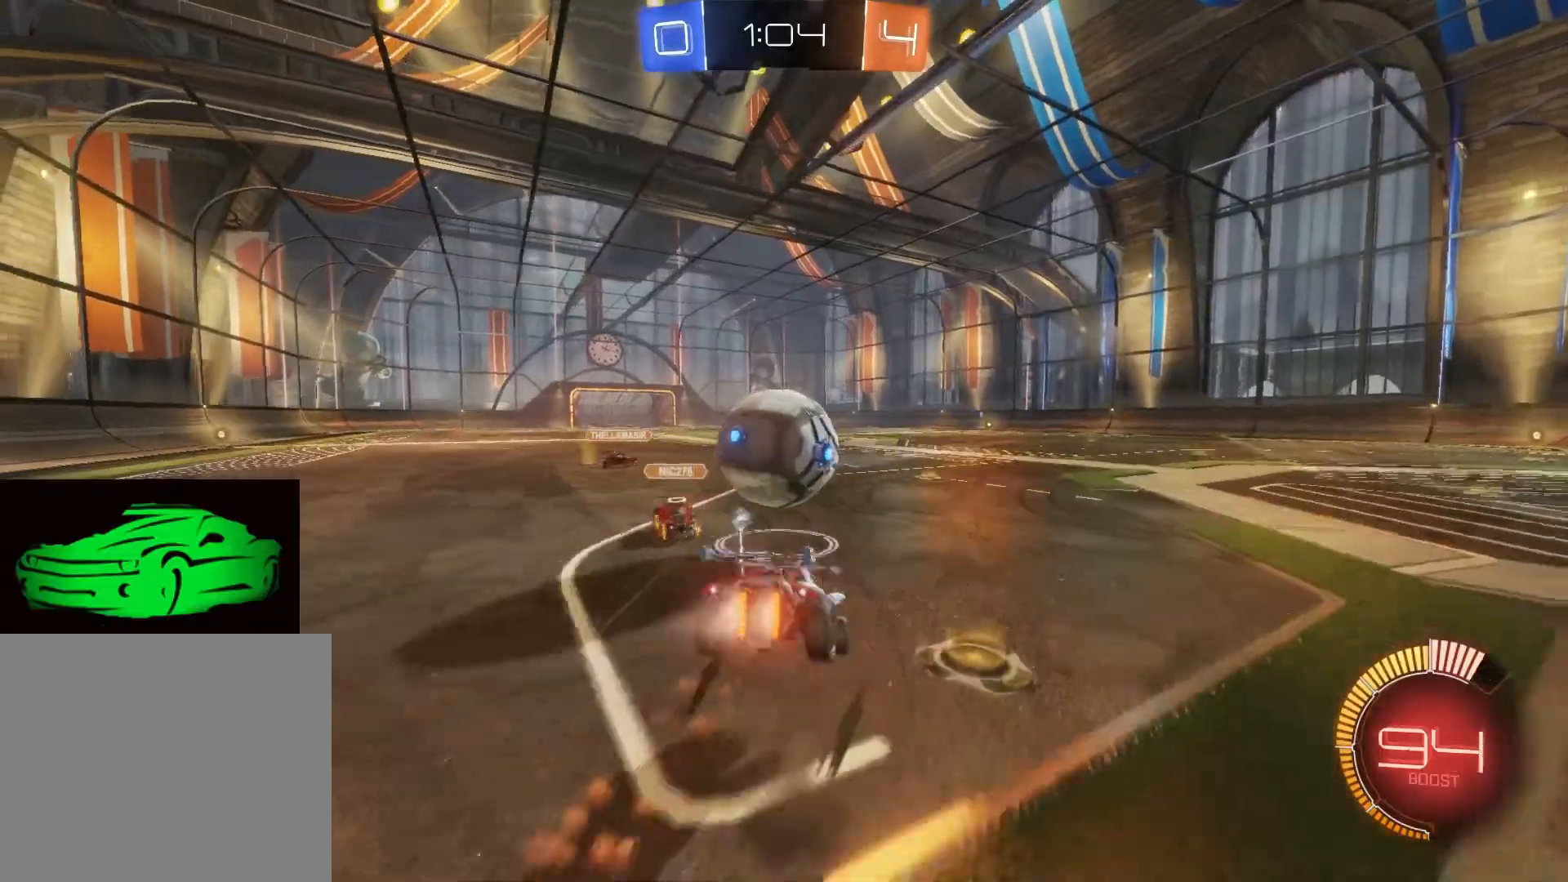
{"buttons": [], "left_stick": "center", "right_stick": "center", "events": [[67, "L3", "down"], [150, "L3", "up"], [200, "CIRCLE", "up"], [200, "CROSS", "up"], [250, "left_stick", "center"]]}